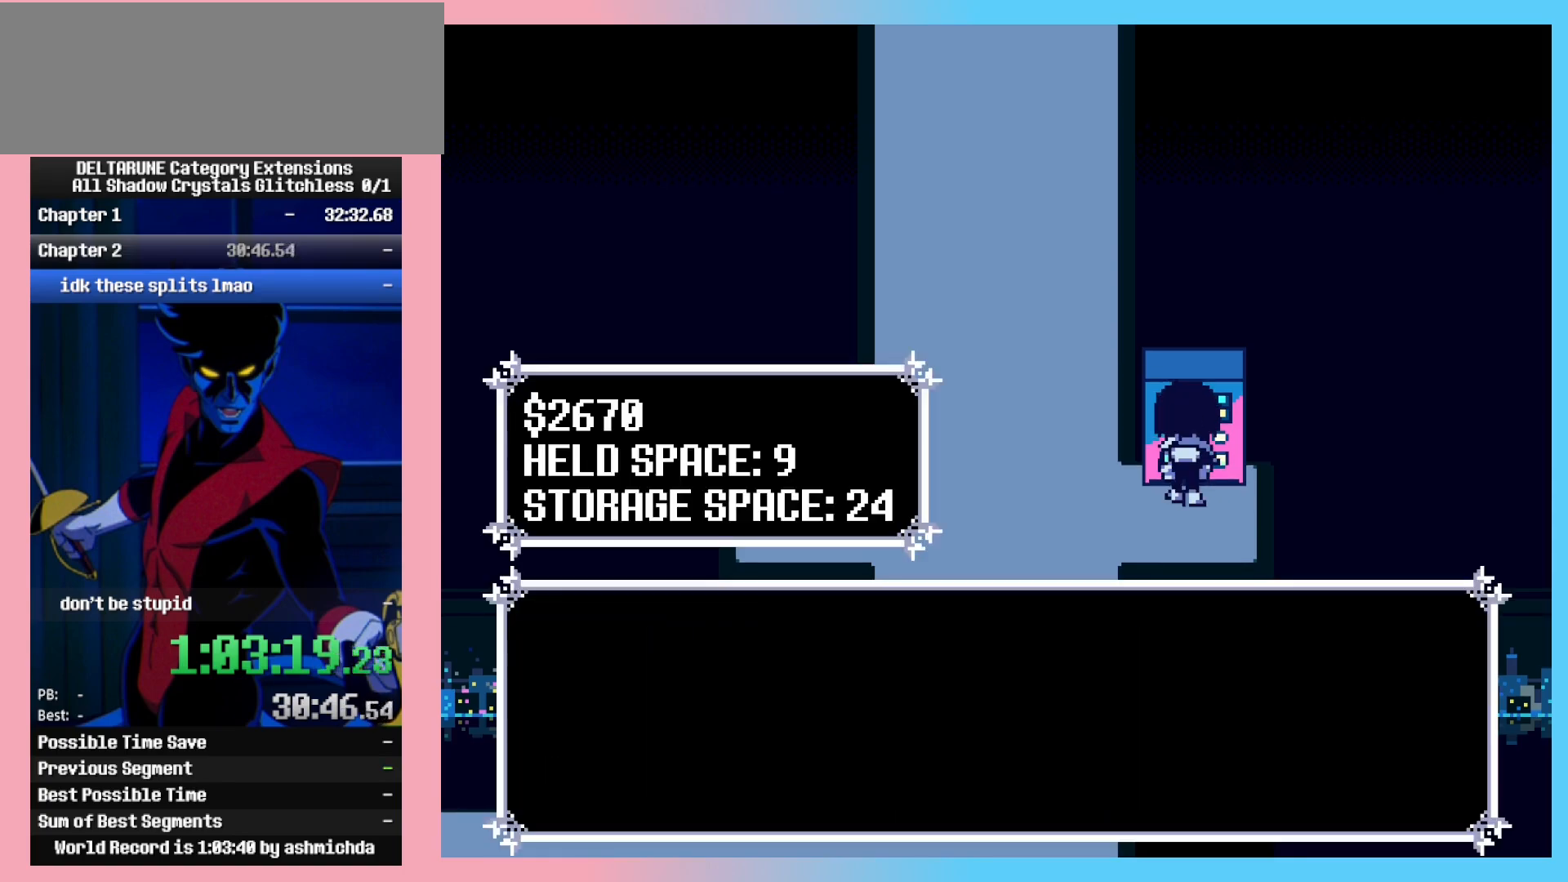
Gameplay with keyboard; each line is a JSON object with the keys held at the frame after it. "events" lists presses ("down") and releases ("up") of "c", "ctrl_l", "ctrl_r", "down", "left", "return", "right", "shift_l", "shift_r", "up", "x" and "z" between this image and that frame as [ms after this image, input, new state], when the widget could be followed in between. No other keys are recorded. Mouse input is not recorded.
{"keys": ["ctrl_l", "shift_l"], "events": [[33, "left", "down"], [83, "left", "up"], [83, "z", "up"], [117, "z", "down"], [217, "z", "up"], [267, "z", "down"], [367, "z", "up"], [400, "left", "down"], [400, "z", "down"], [500, "left", "up"], [500, "z", "up"]]}
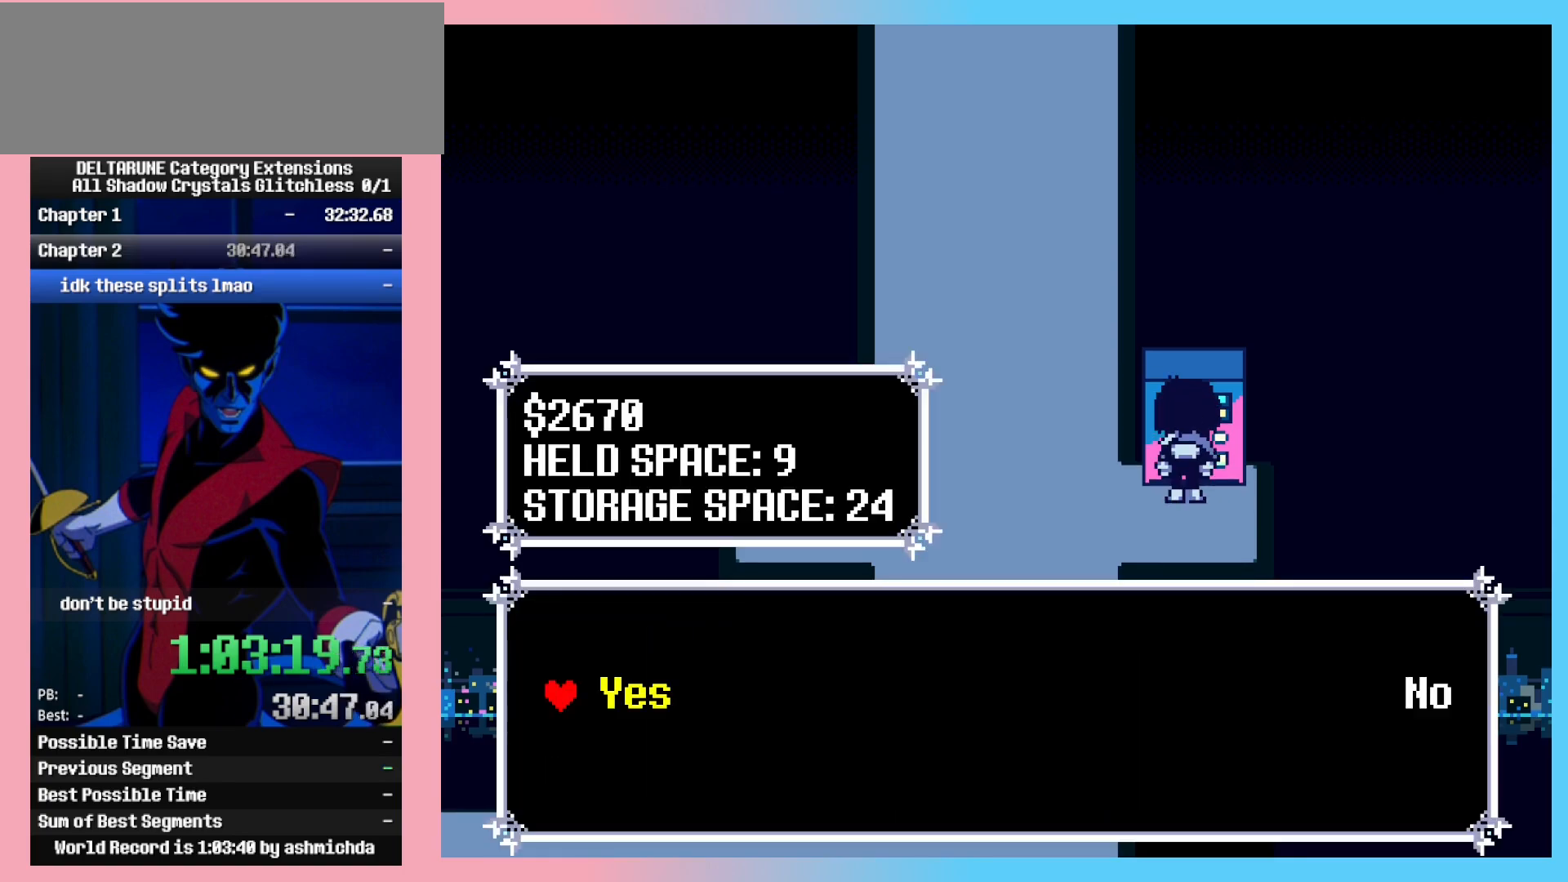
{"keys": ["ctrl_l", "shift_l", "up", "z"], "events": [[50, "z", "down"], [133, "z", "up"], [233, "up", "down"], [283, "z", "down"], [333, "z", "up"], [417, "z", "down"]]}
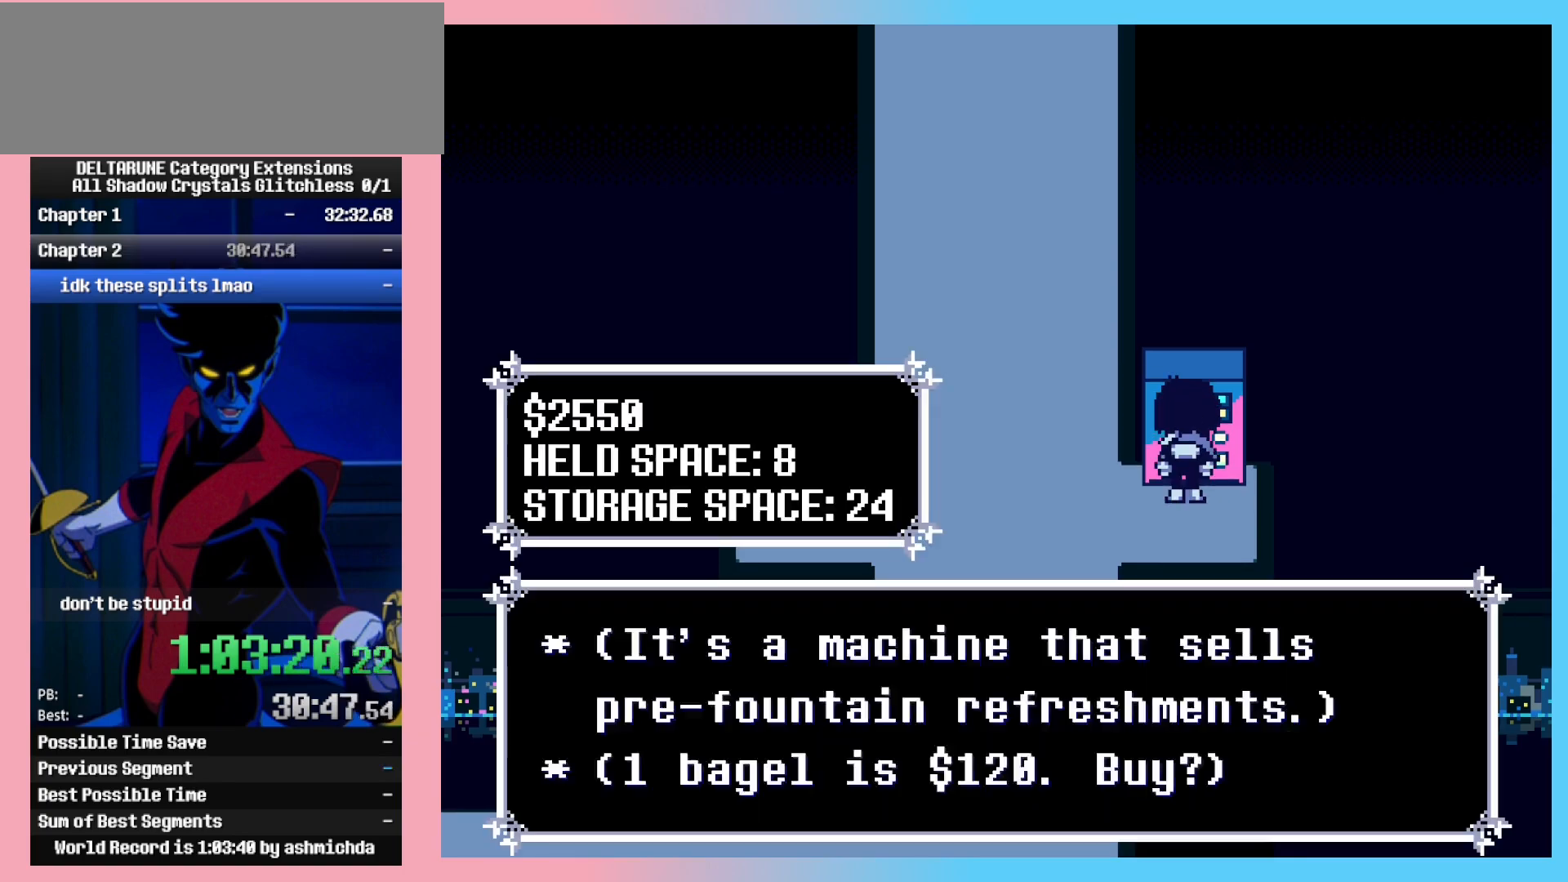
{"keys": ["ctrl_l", "shift_l", "z"], "events": [[17, "z", "up"], [67, "z", "down"], [150, "z", "up"], [250, "left", "down"], [250, "up", "up"], [250, "z", "down"], [300, "z", "up"], [350, "z", "down"], [433, "z", "up"], [483, "left", "up"], [483, "z", "down"]]}
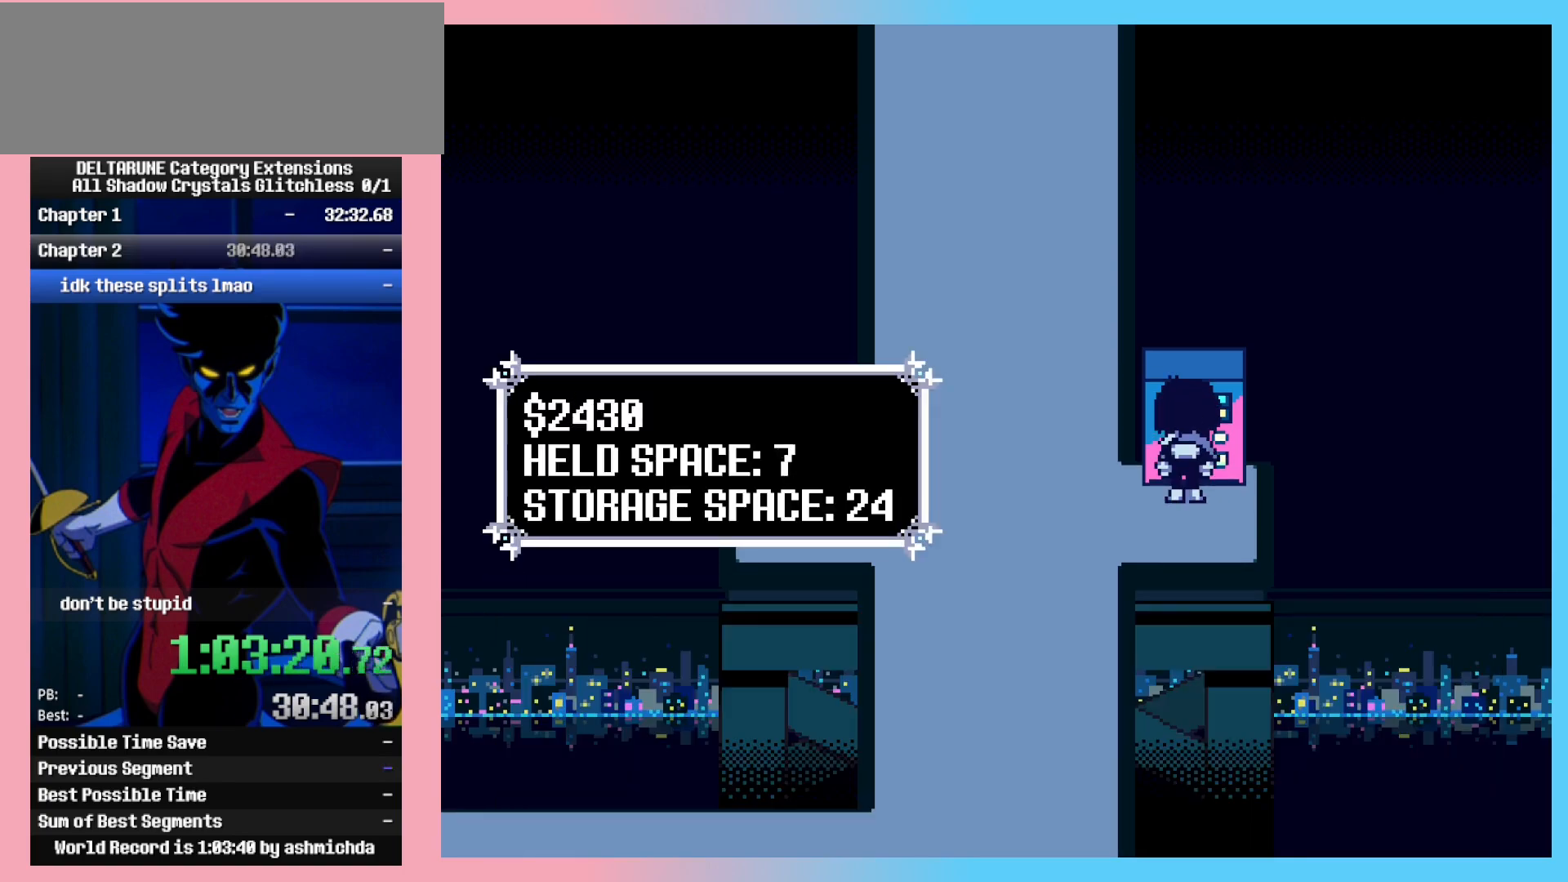
{"keys": ["ctrl_l", "shift_l", "up", "z"], "events": [[67, "z", "up"], [117, "up", "down"], [217, "z", "down"], [267, "z", "up"], [350, "z", "down"], [400, "z", "up"], [500, "z", "down"]]}
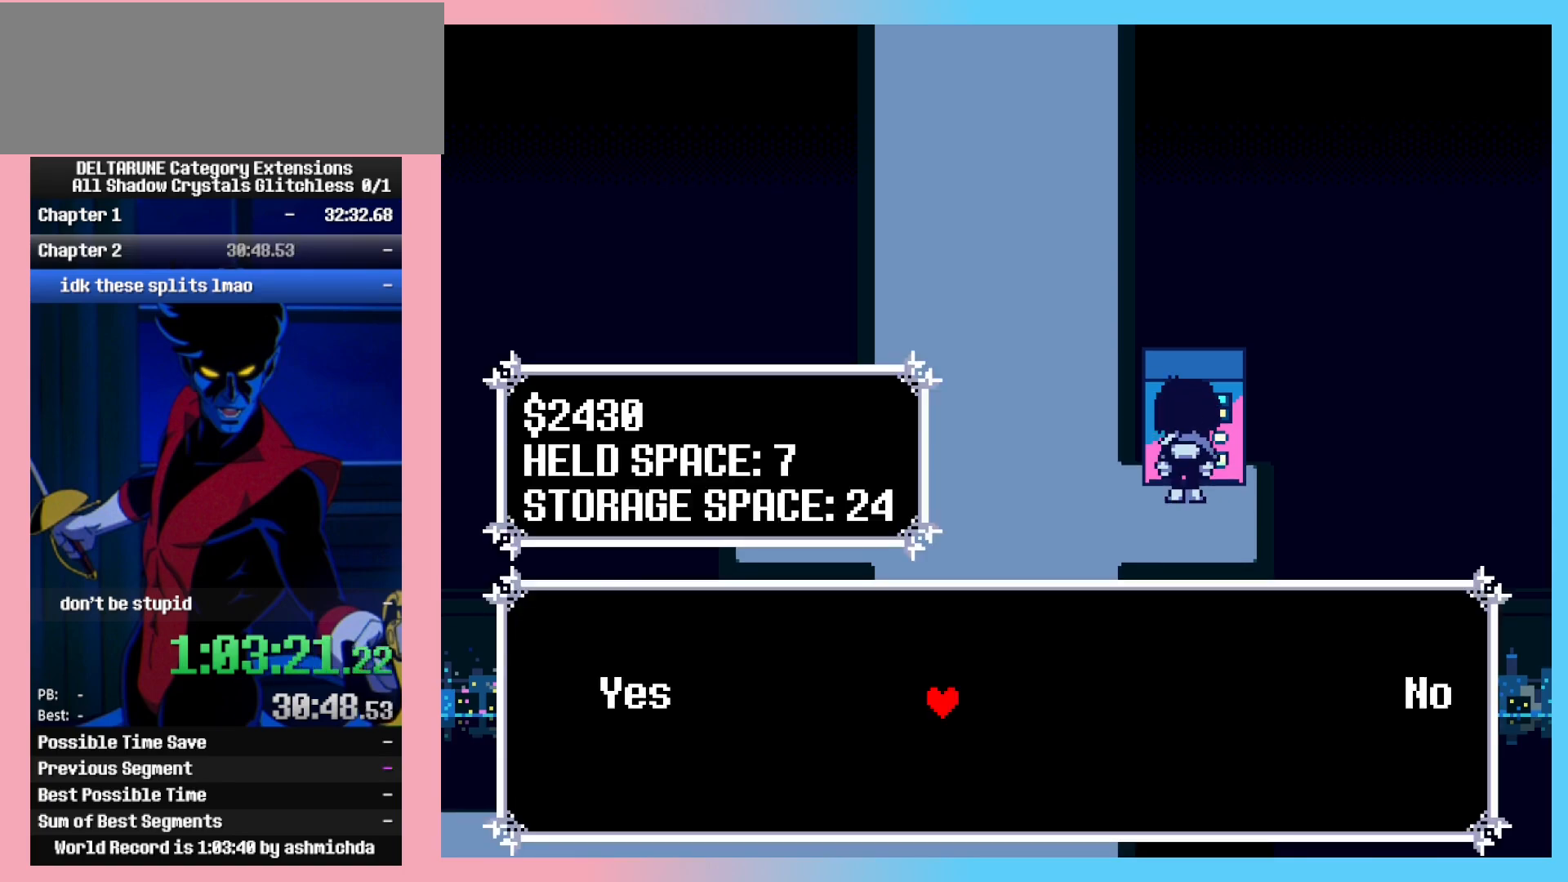
{"keys": ["ctrl_l", "shift_l", "z"], "events": [[50, "up", "up"], [83, "left", "down"], [83, "z", "up"], [183, "z", "down"], [233, "z", "up"], [283, "left", "up"], [333, "z", "down"], [417, "z", "up"], [467, "z", "down"]]}
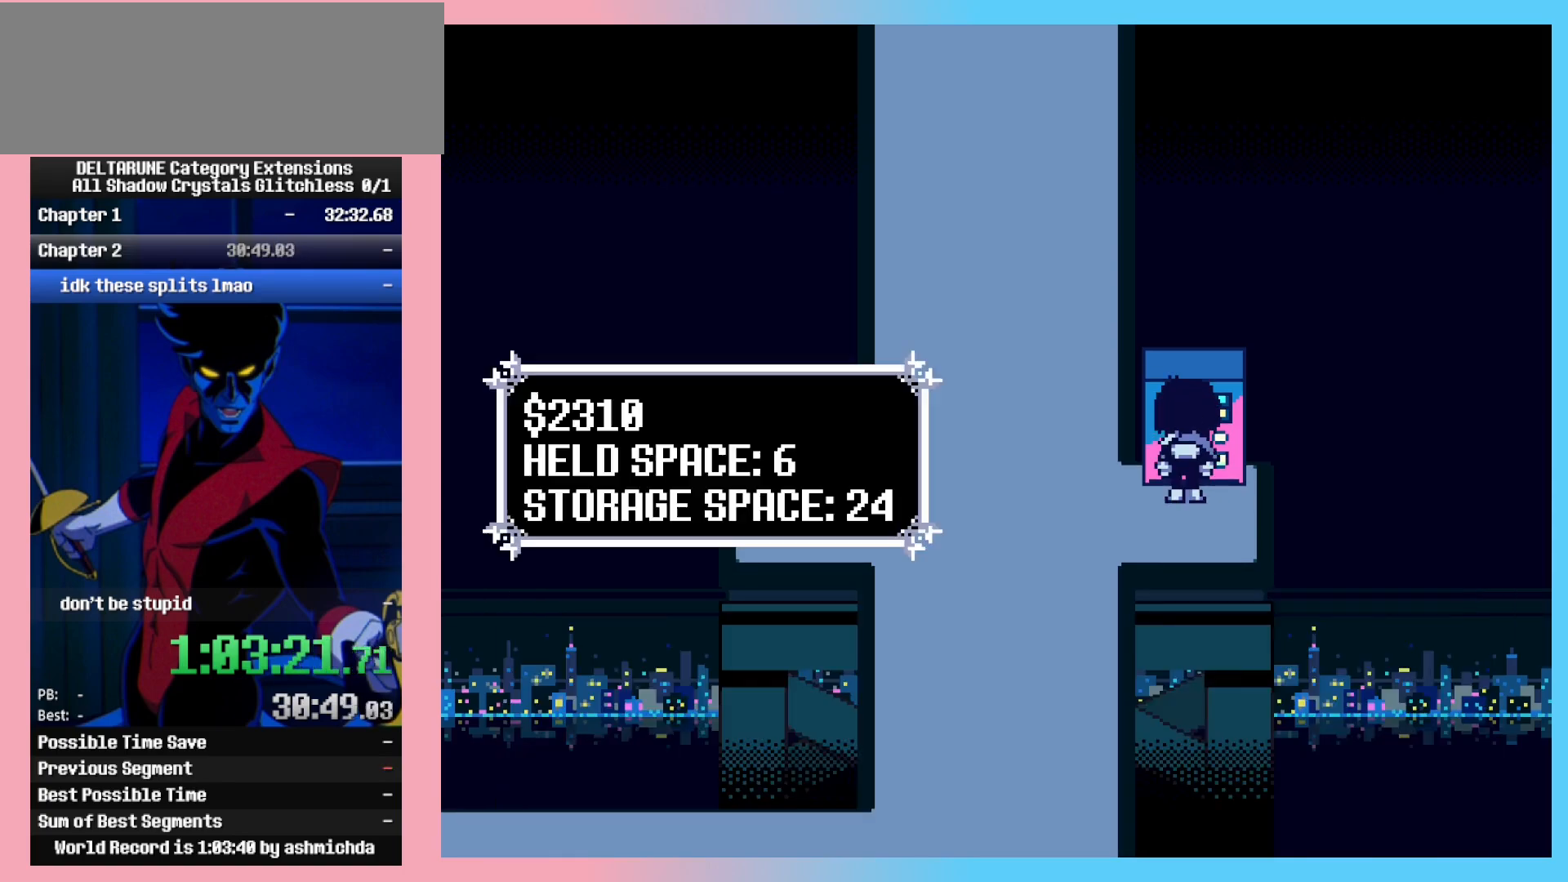
{"keys": ["ctrl_l", "left", "shift_l"], "events": [[67, "z", "up"], [100, "up", "down"], [150, "z", "down"], [250, "z", "up"], [300, "z", "down"], [383, "z", "up"], [433, "up", "up"], [483, "left", "down"]]}
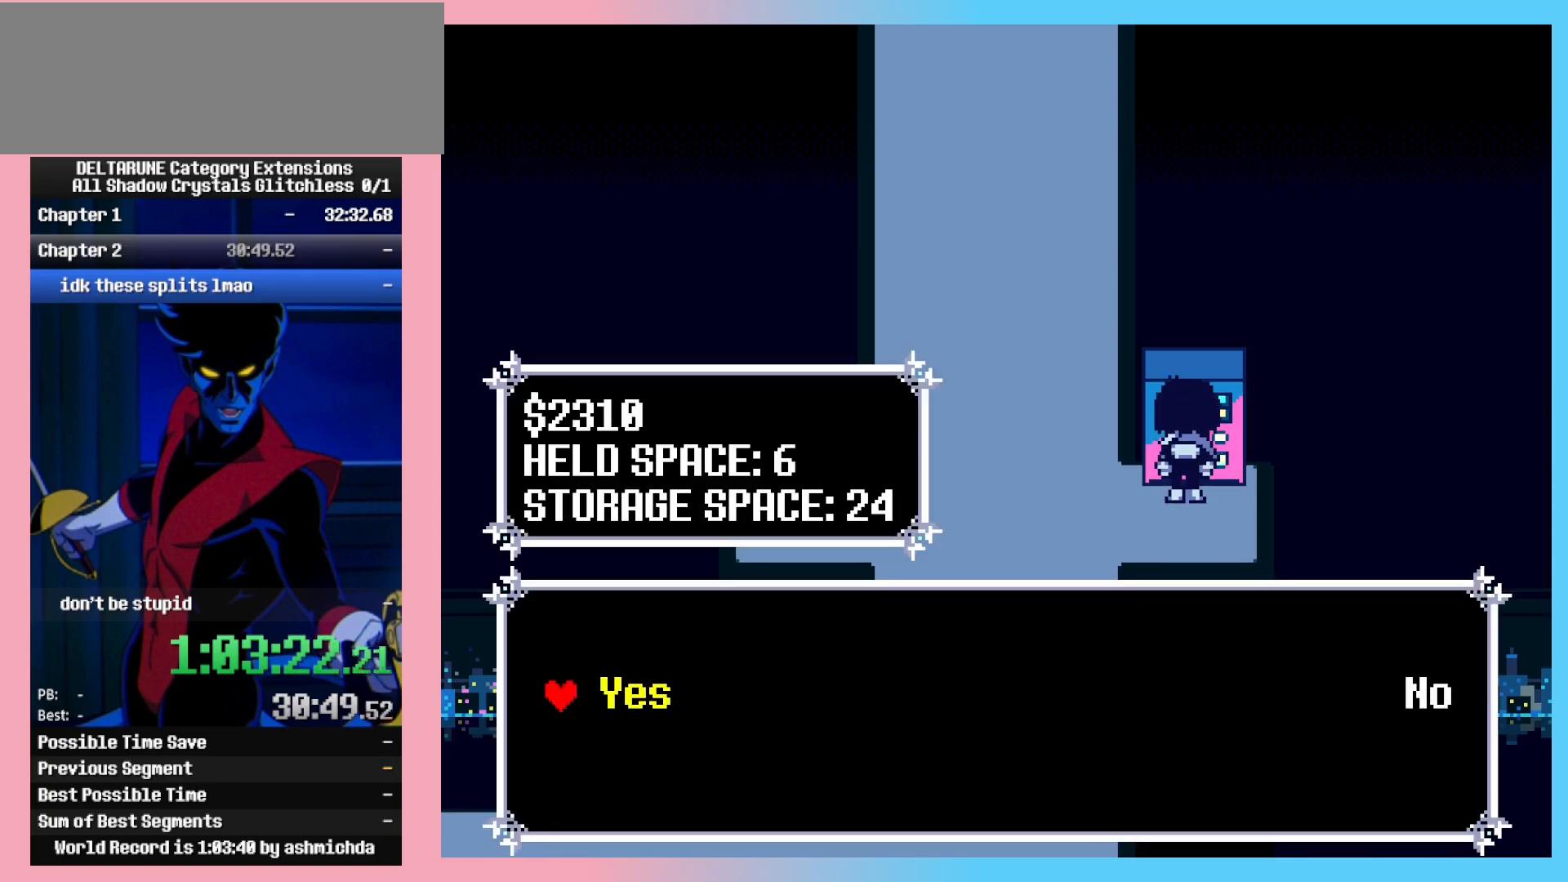
{"keys": ["ctrl_l", "shift_l", "up", "z"], "events": [[33, "z", "down"], [117, "left", "up"], [117, "z", "up"], [167, "z", "down"], [267, "z", "up"], [367, "up", "down"], [367, "z", "down"], [400, "z", "up"], [500, "z", "down"]]}
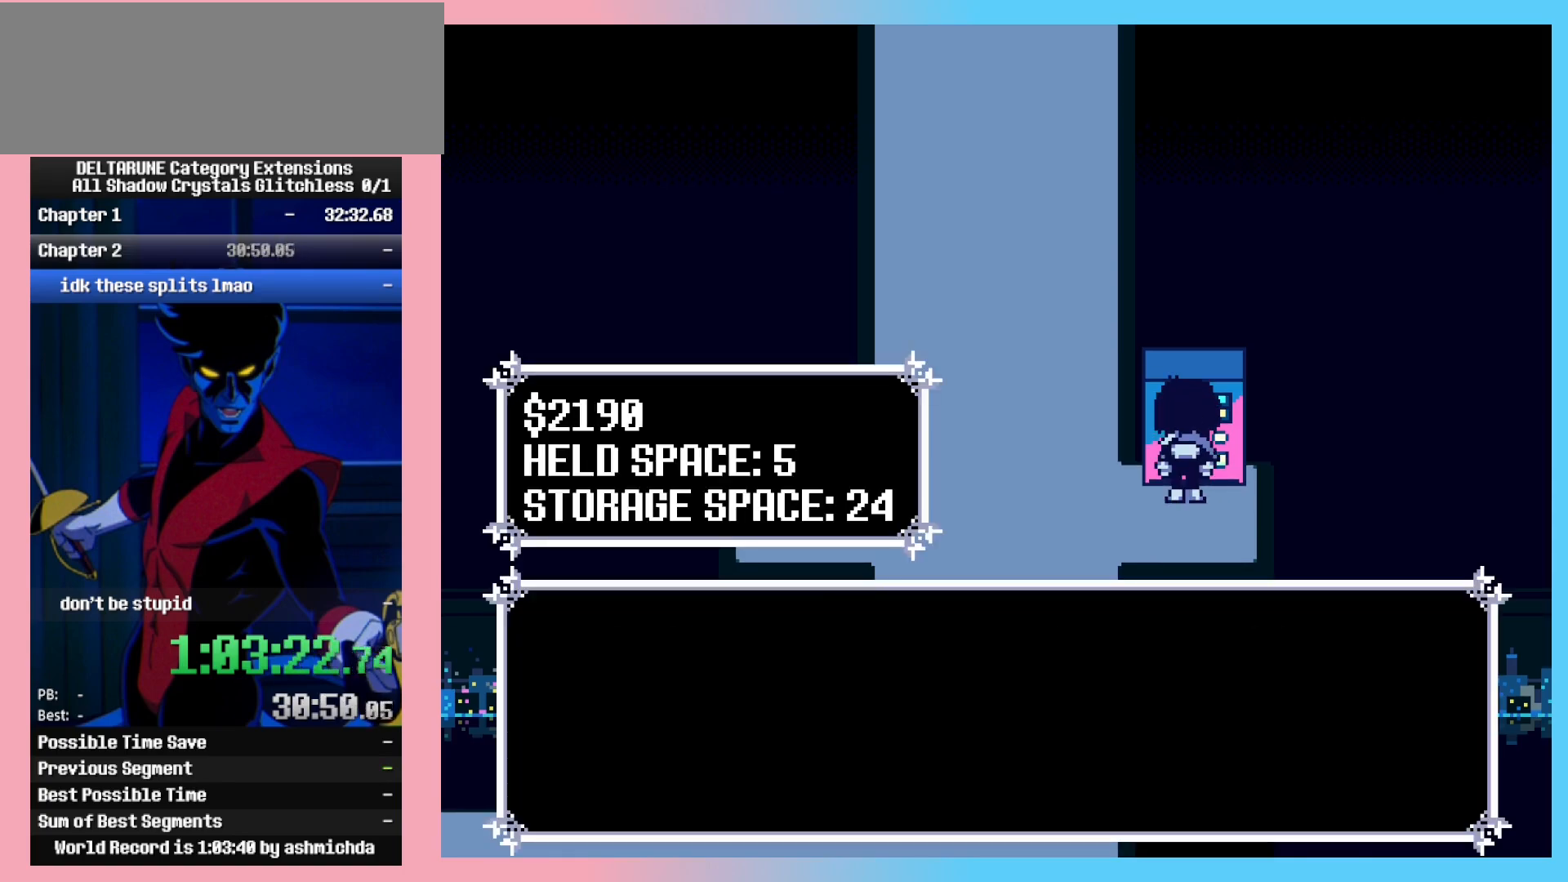
{"keys": ["ctrl_l", "shift_l", "z"], "events": [[83, "z", "up"], [183, "up", "up"], [183, "z", "down"], [233, "z", "up"], [283, "left", "down"], [333, "z", "down"], [417, "left", "up"], [417, "z", "up"], [467, "z", "down"]]}
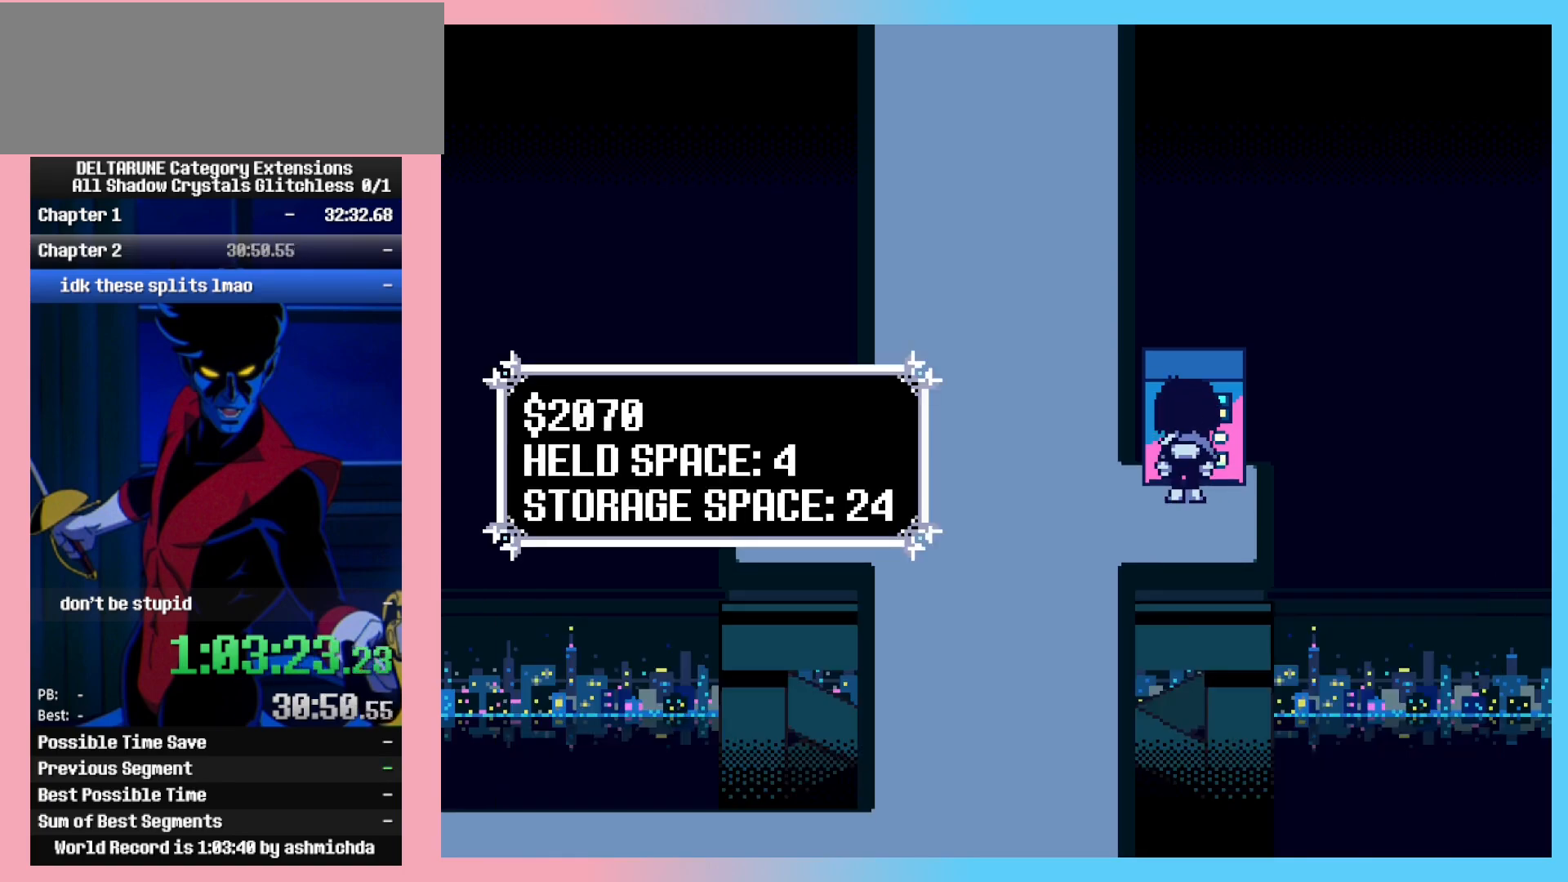
{"keys": ["ctrl_l", "shift_l"], "events": [[67, "z", "up"], [150, "up", "down"], [150, "z", "down"], [300, "z", "up"], [333, "z", "down"], [433, "up", "up"], [433, "z", "up"]]}
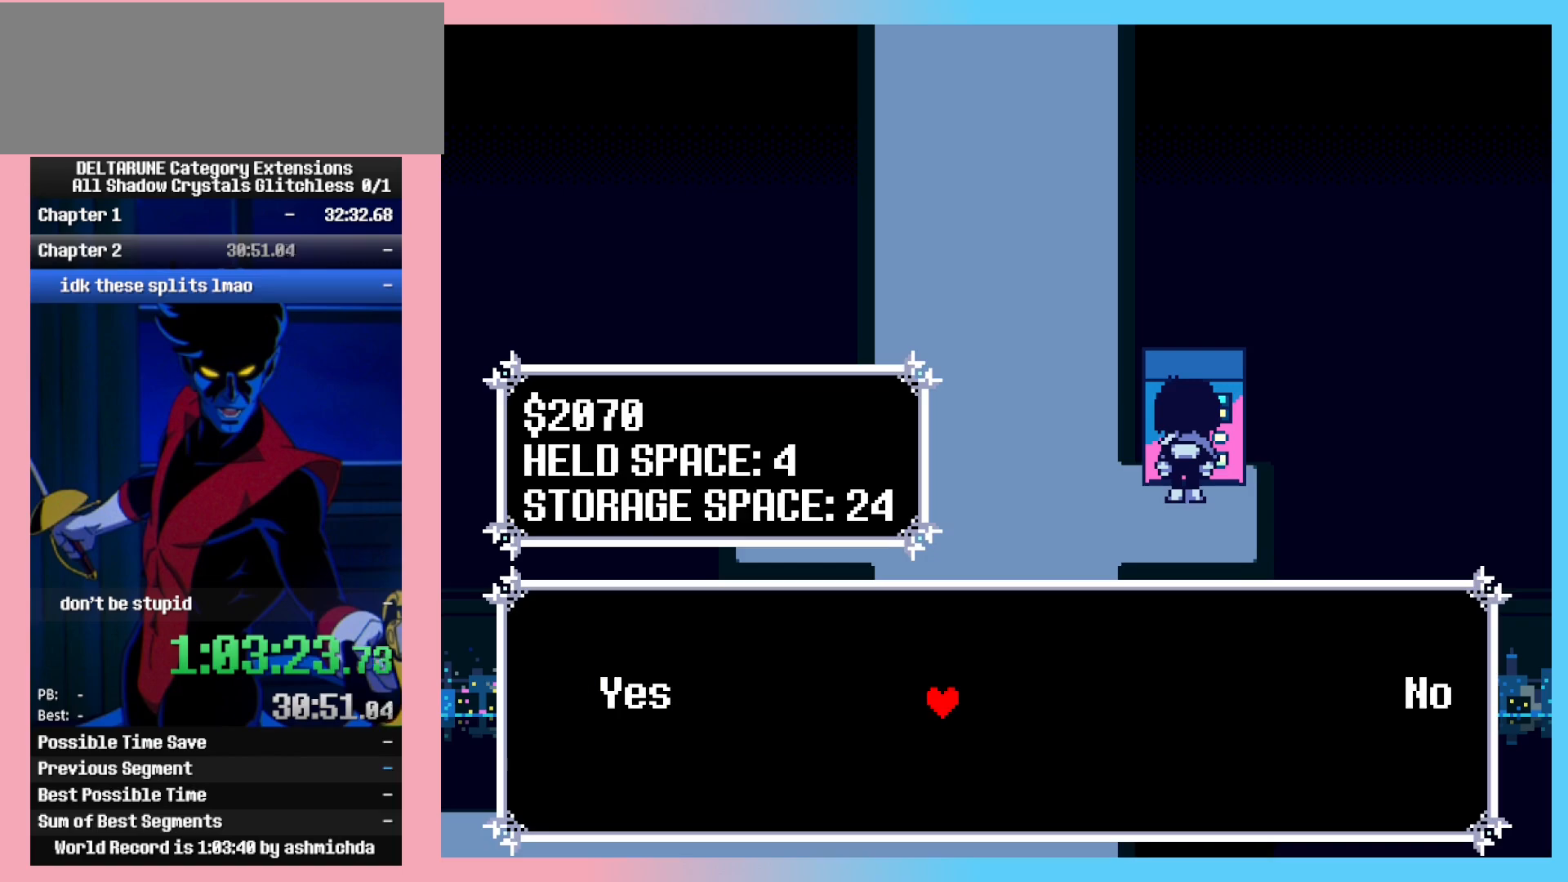
{"keys": ["ctrl_l", "shift_l", "up"], "events": [[33, "left", "down"], [83, "z", "down"], [117, "left", "up"], [167, "z", "up"], [267, "z", "down"], [317, "z", "up"], [400, "z", "down"], [450, "up", "down"], [500, "z", "up"]]}
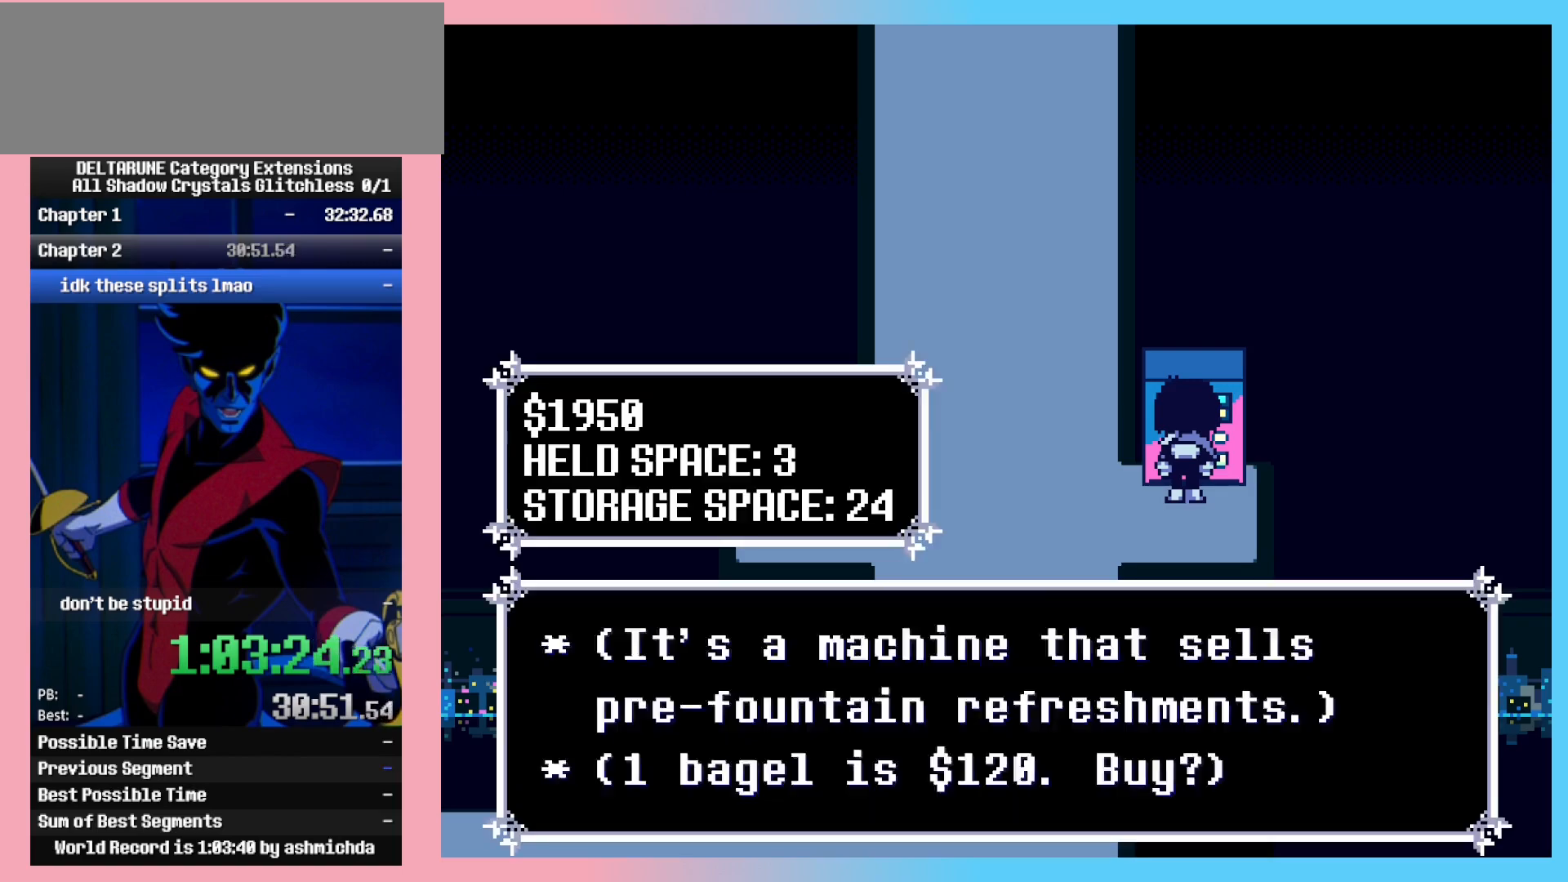
{"keys": ["ctrl_l", "shift_l"], "events": [[50, "z", "down"], [133, "z", "up"], [233, "up", "up"], [233, "z", "down"], [333, "left", "down"], [333, "z", "up"], [367, "z", "down"], [467, "left", "up"], [467, "z", "up"]]}
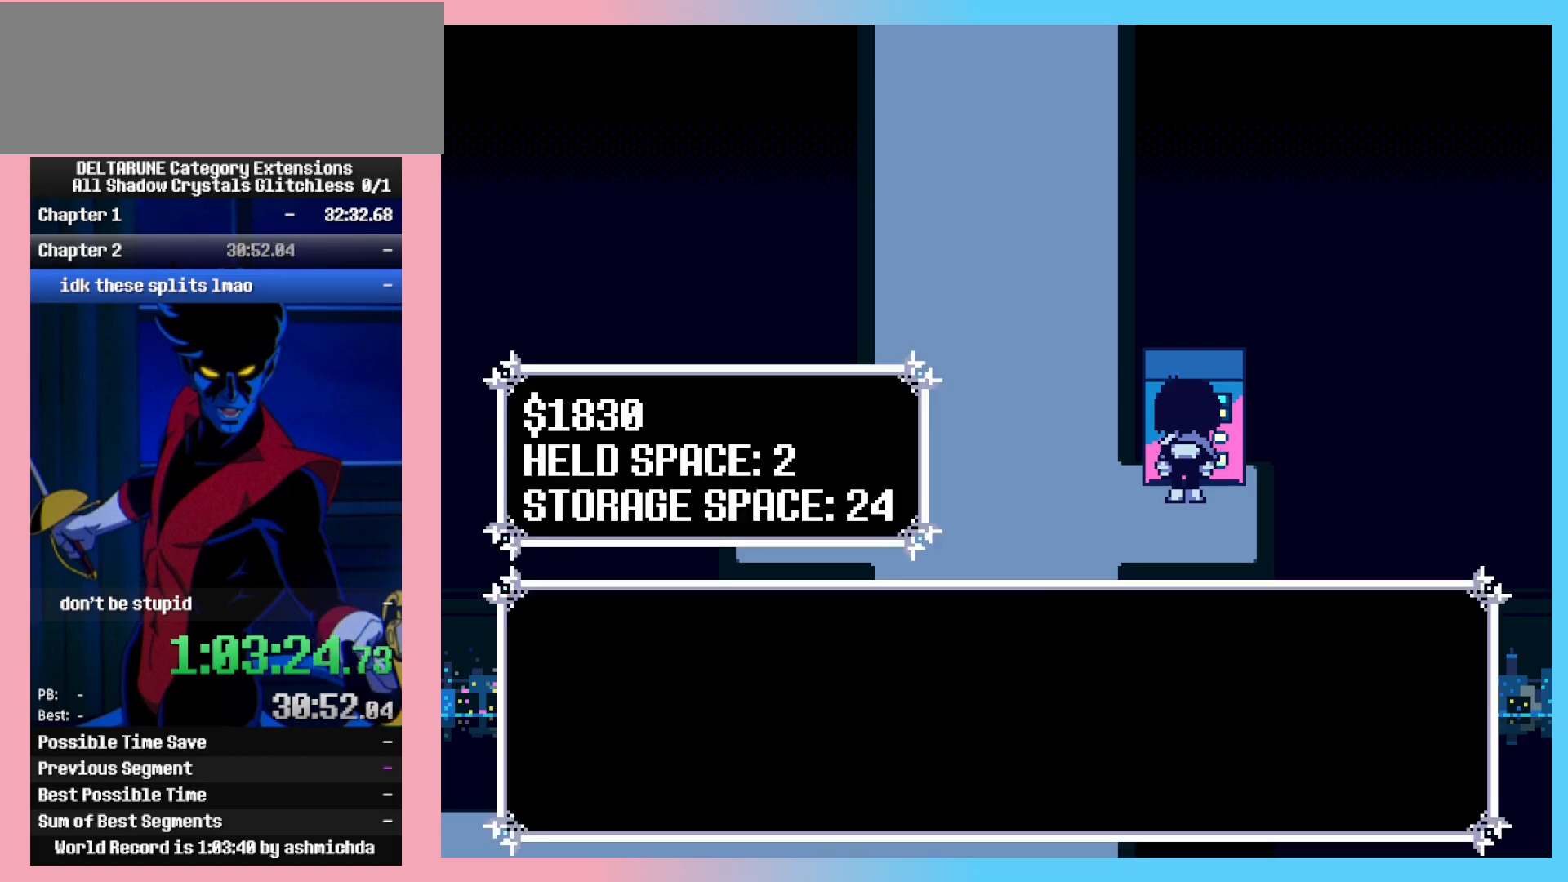
{"keys": ["ctrl_l", "shift_l", "up"], "events": [[67, "z", "down"], [150, "z", "up"], [200, "up", "down"], [250, "z", "down"], [333, "z", "up"], [383, "z", "down"], [483, "z", "up"]]}
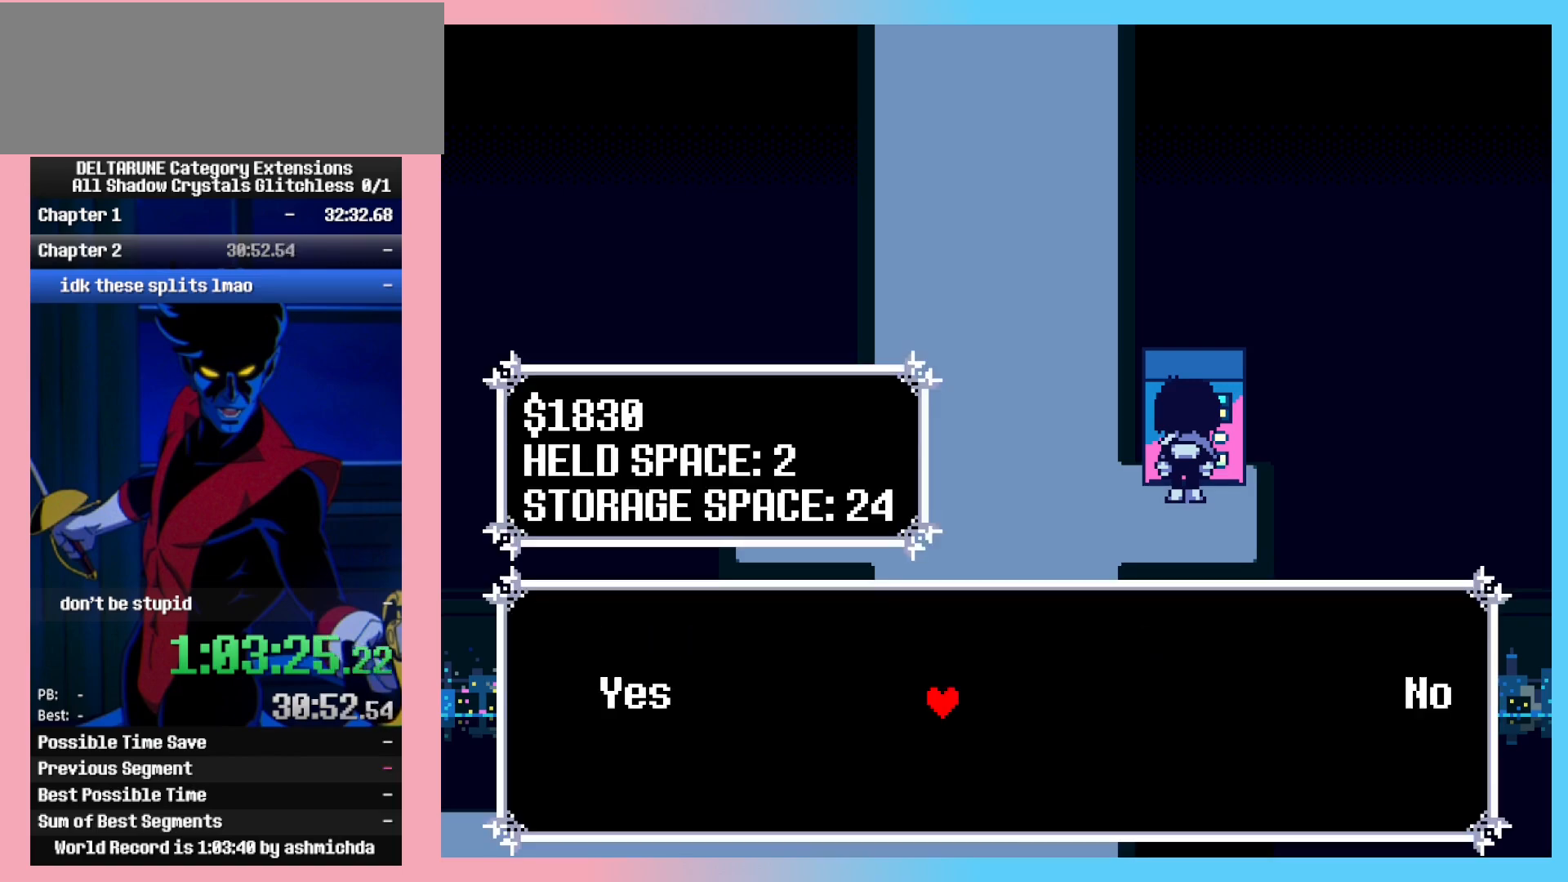
{"keys": ["ctrl_l", "shift_l"], "events": [[33, "up", "up"], [67, "z", "down"], [133, "left", "down"], [167, "z", "up"], [217, "z", "down"], [267, "left", "up"], [317, "z", "up"], [350, "z", "down"], [450, "z", "up"]]}
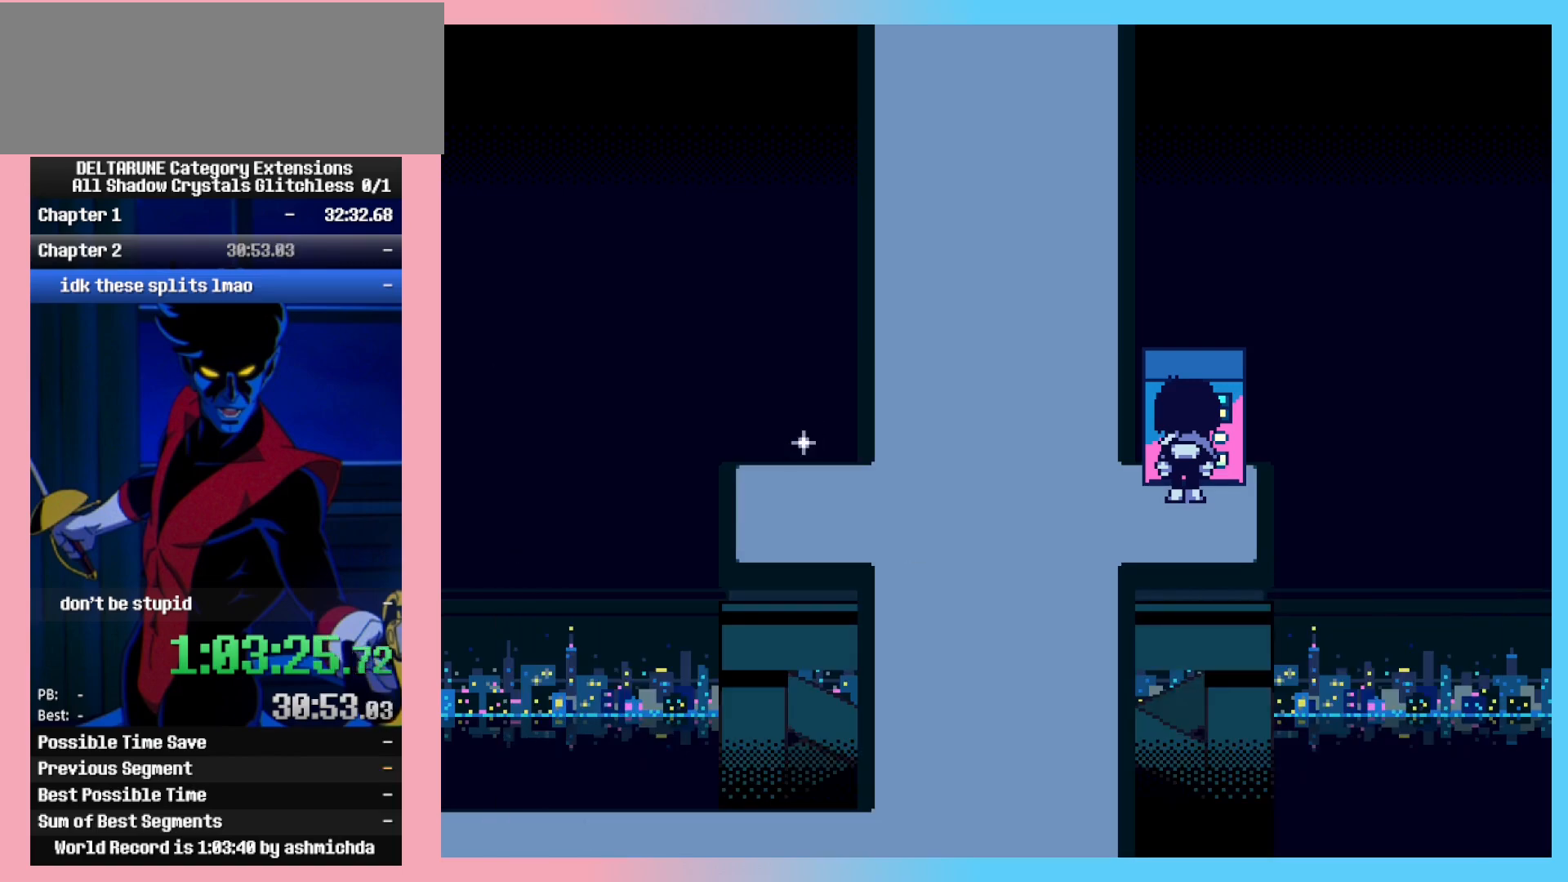
{"keys": ["ctrl_l", "left", "shift_l"], "events": [[50, "up", "down"], [100, "z", "down"], [133, "up", "up"], [183, "z", "up"], [233, "z", "down"], [333, "z", "up"], [367, "z", "down"], [467, "left", "down"], [467, "z", "up"]]}
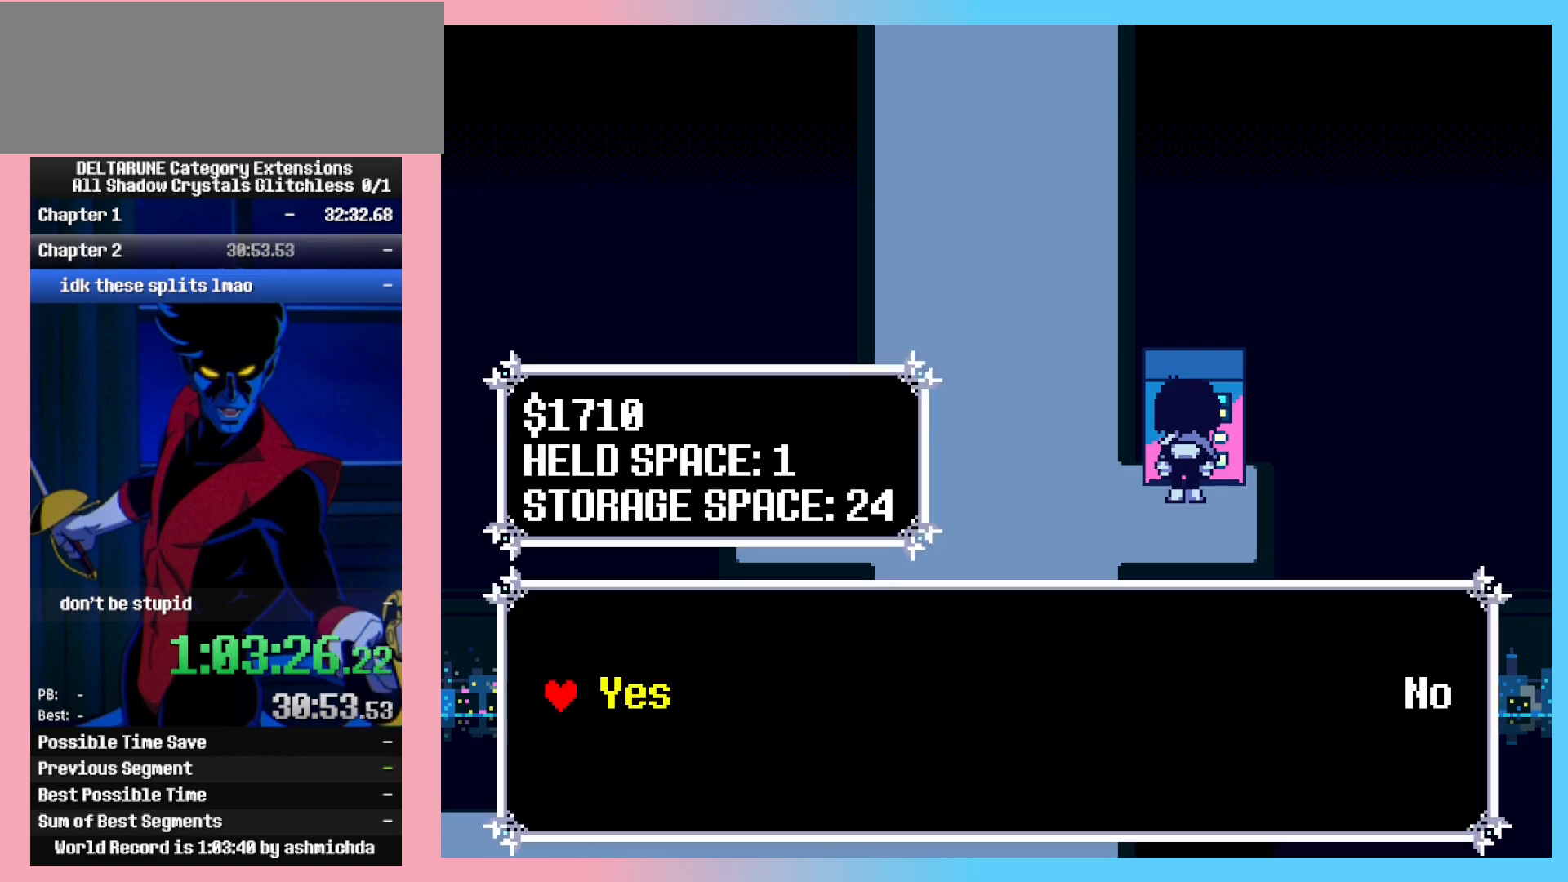
{"keys": ["ctrl_l", "left", "shift_l"], "events": [[67, "z", "down"], [117, "left", "up"], [117, "z", "up"], [200, "z", "down"], [250, "z", "up"], [300, "down", "down"], [433, "left", "down"], [483, "down", "up"]]}
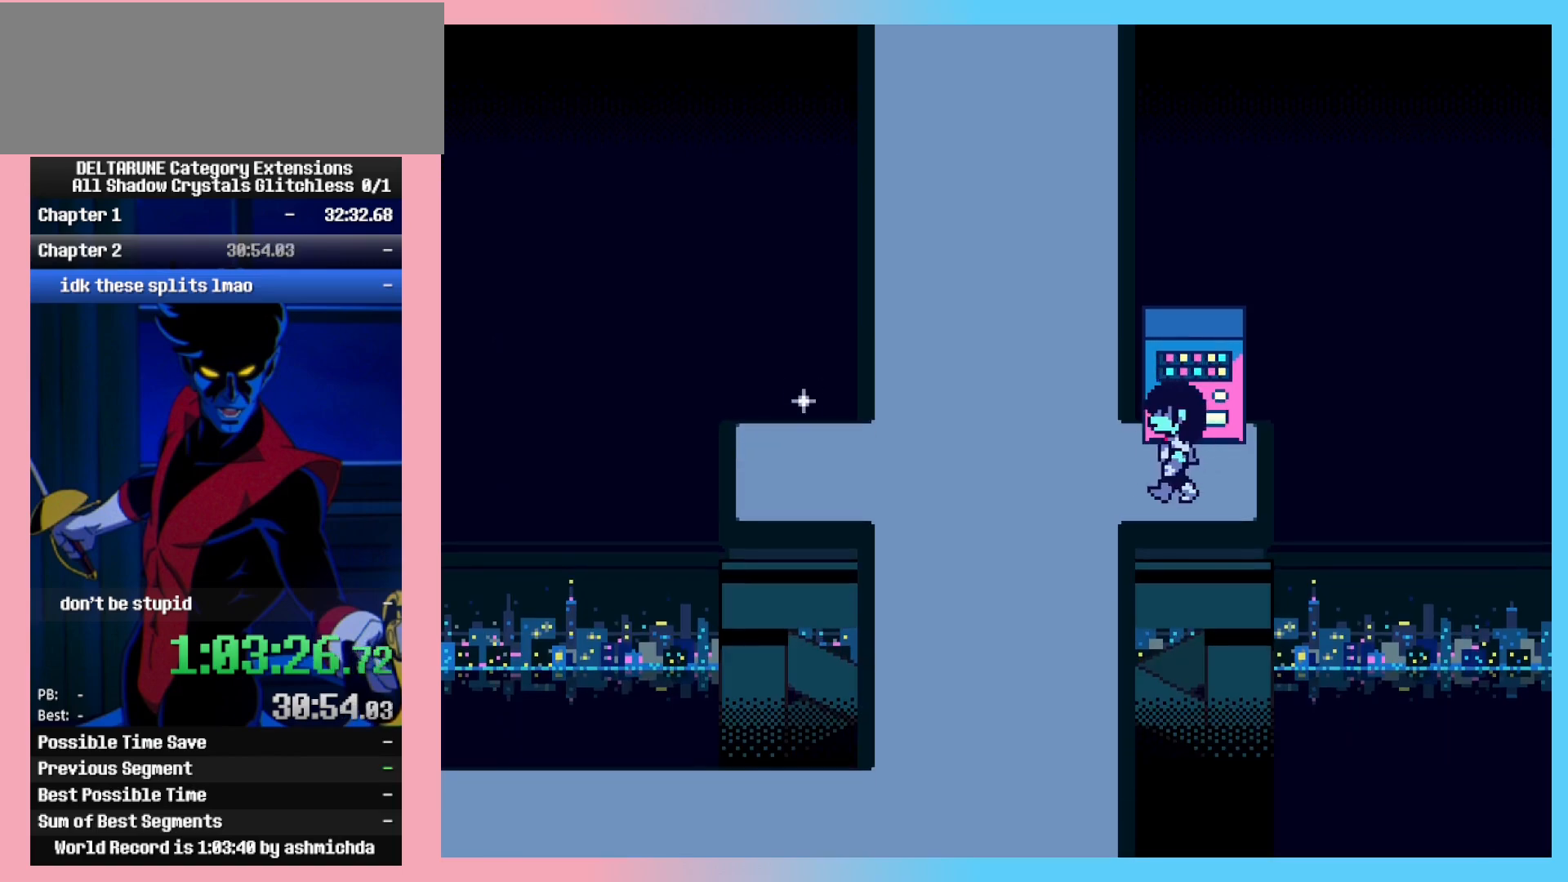
{"keys": ["ctrl_l", "left"], "events": [[450, "shift_l", "up"]]}
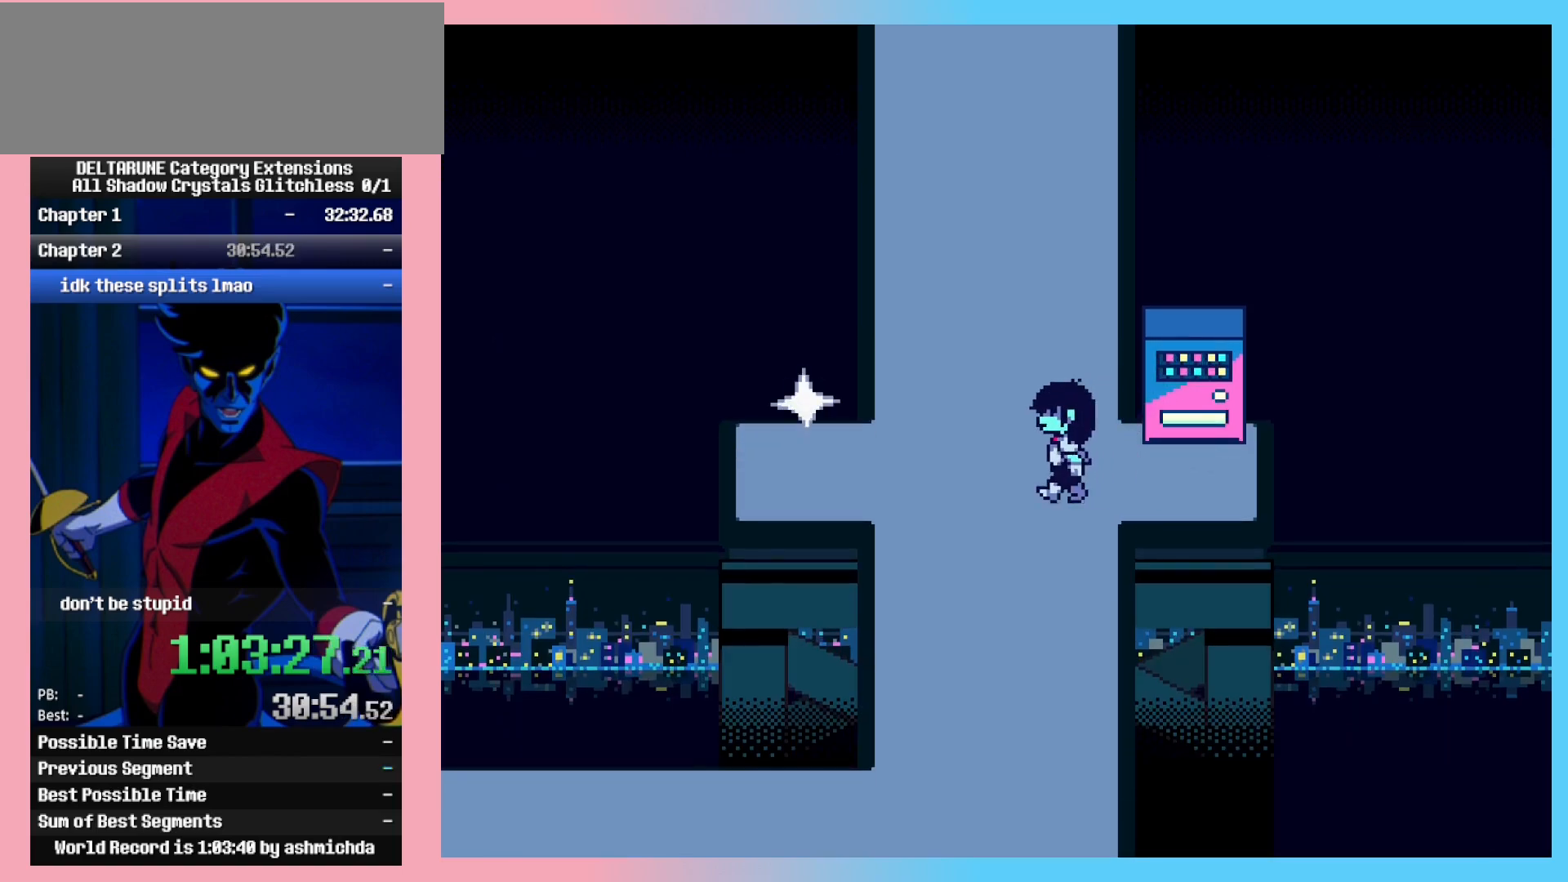
{"keys": ["ctrl_l", "left"], "events": []}
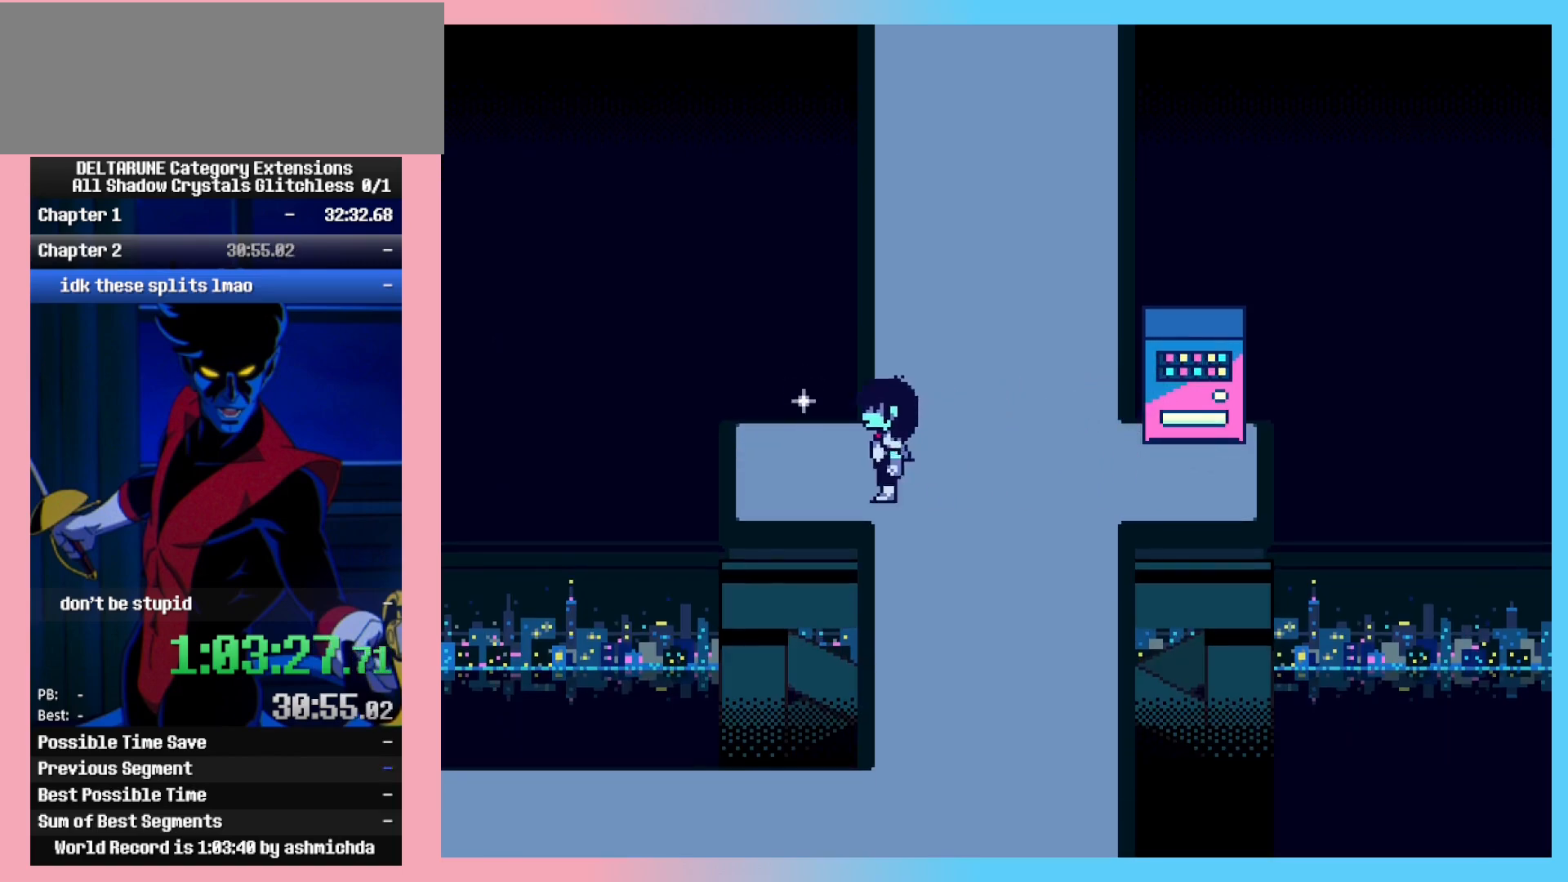
{"keys": ["z"], "events": [[200, "up", "down"], [250, "ctrl_l", "up"], [250, "left", "up"], [300, "z", "down"], [333, "up", "up"], [333, "z", "up"], [383, "z", "down"]]}
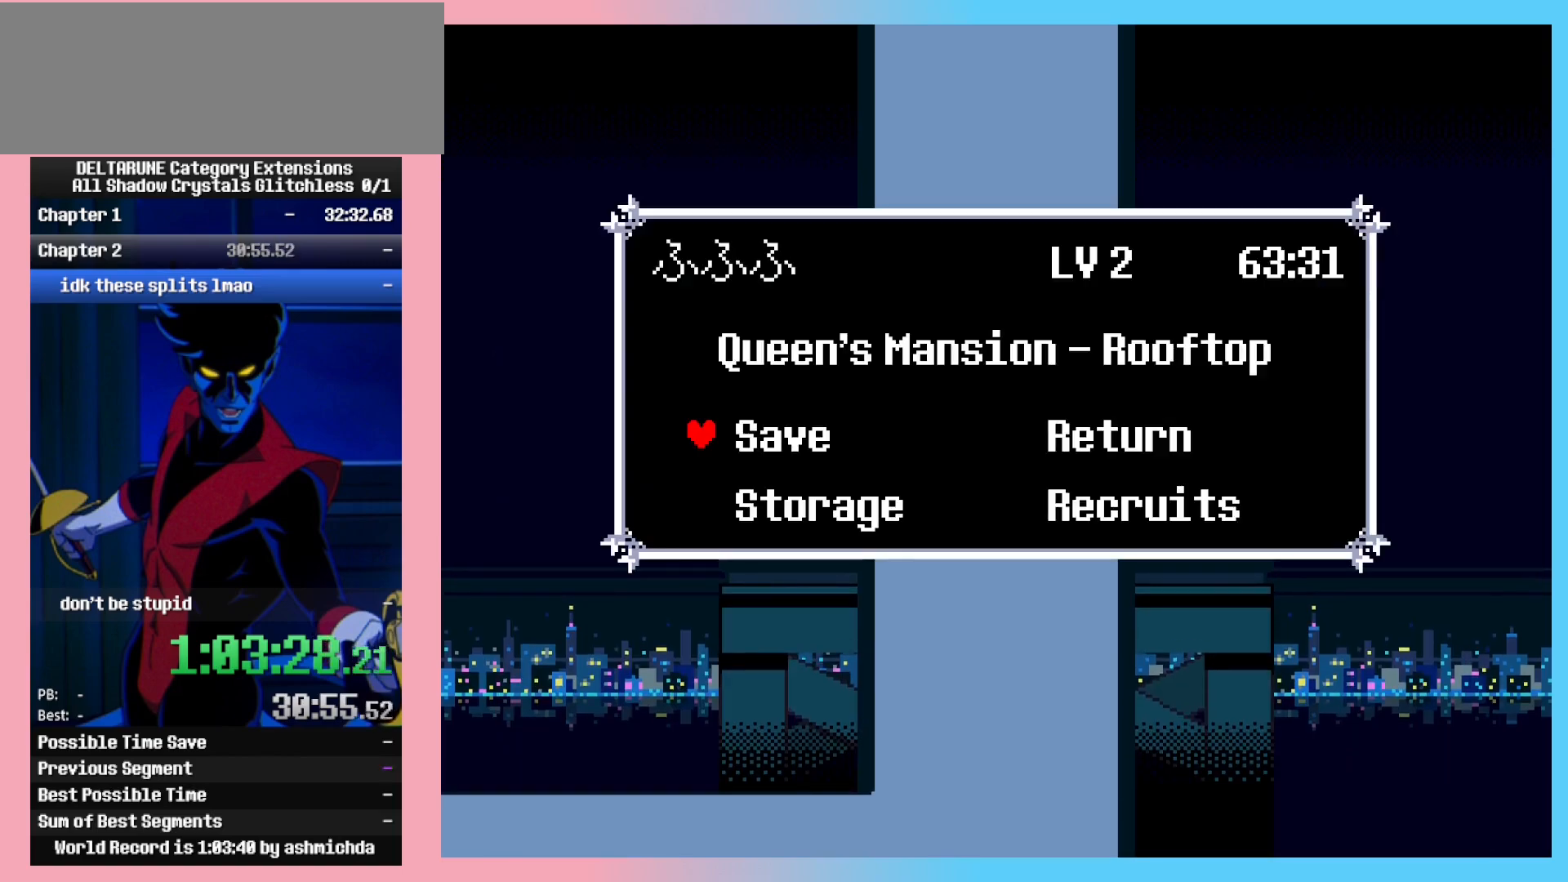
{"keys": ["z"], "events": [[33, "z", "up"], [167, "z", "down"], [267, "z", "up"], [500, "z", "down"]]}
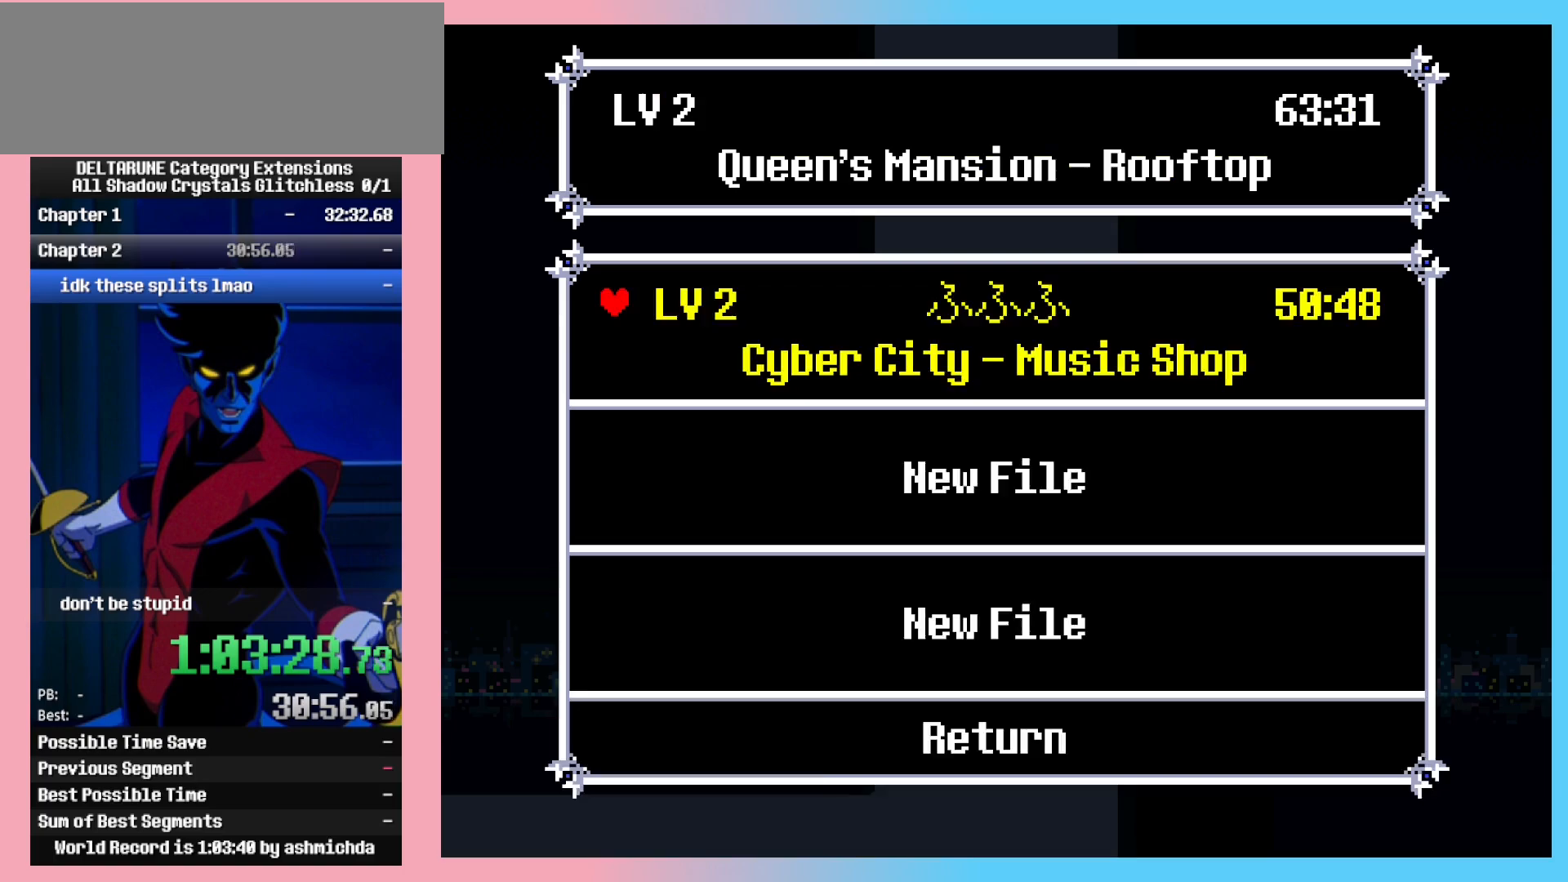
{"keys": ["z"], "events": [[100, "z", "up"], [367, "z", "down"]]}
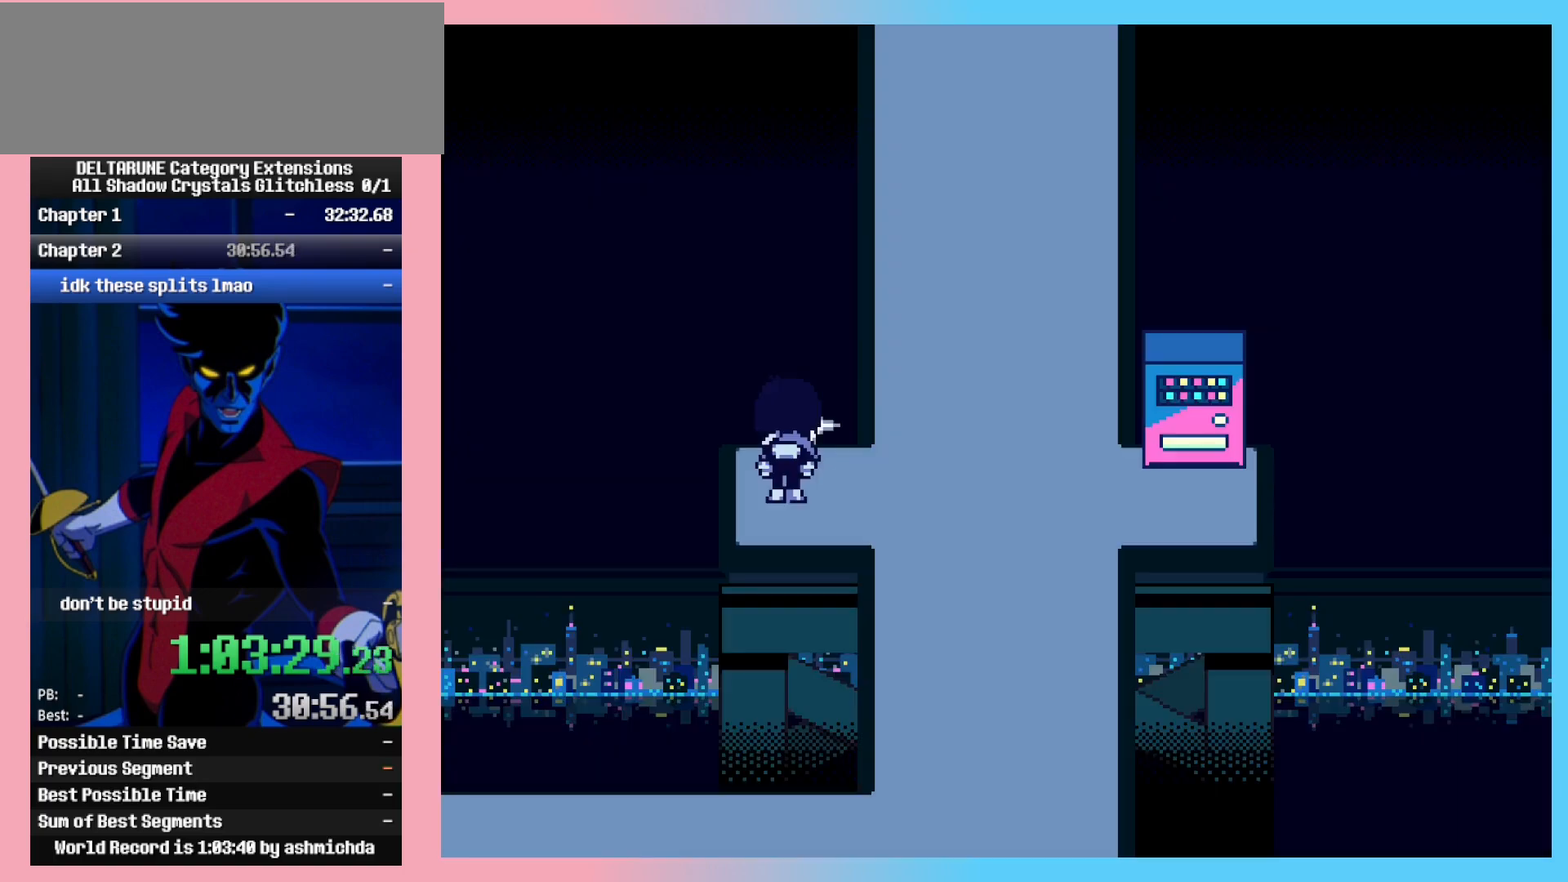
{"keys": [], "events": [[17, "z", "up"]]}
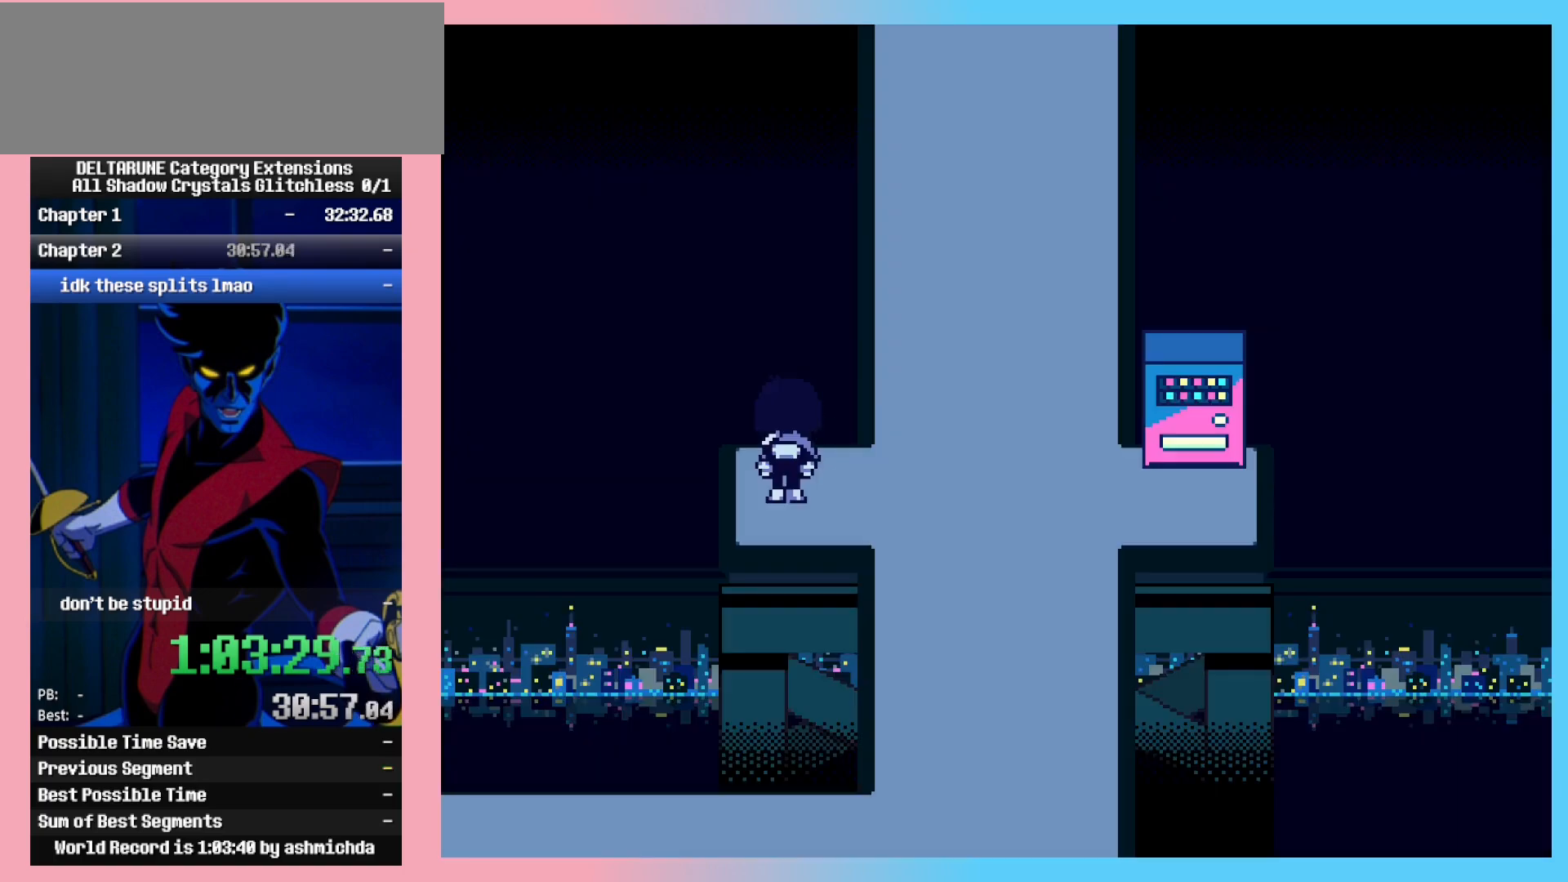
{"keys": [], "events": []}
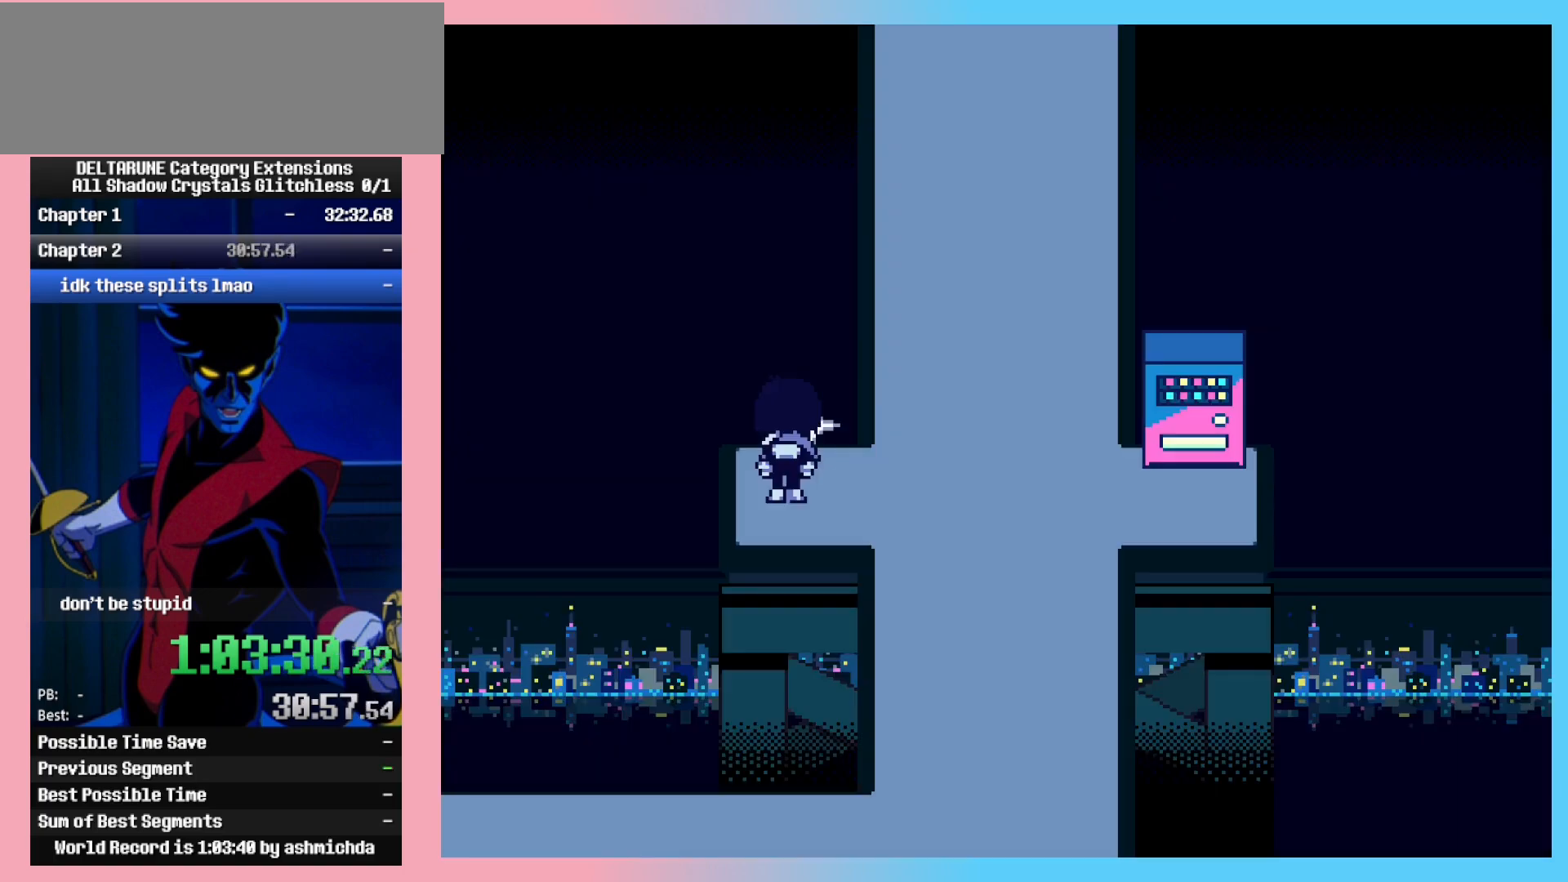
{"keys": [], "events": []}
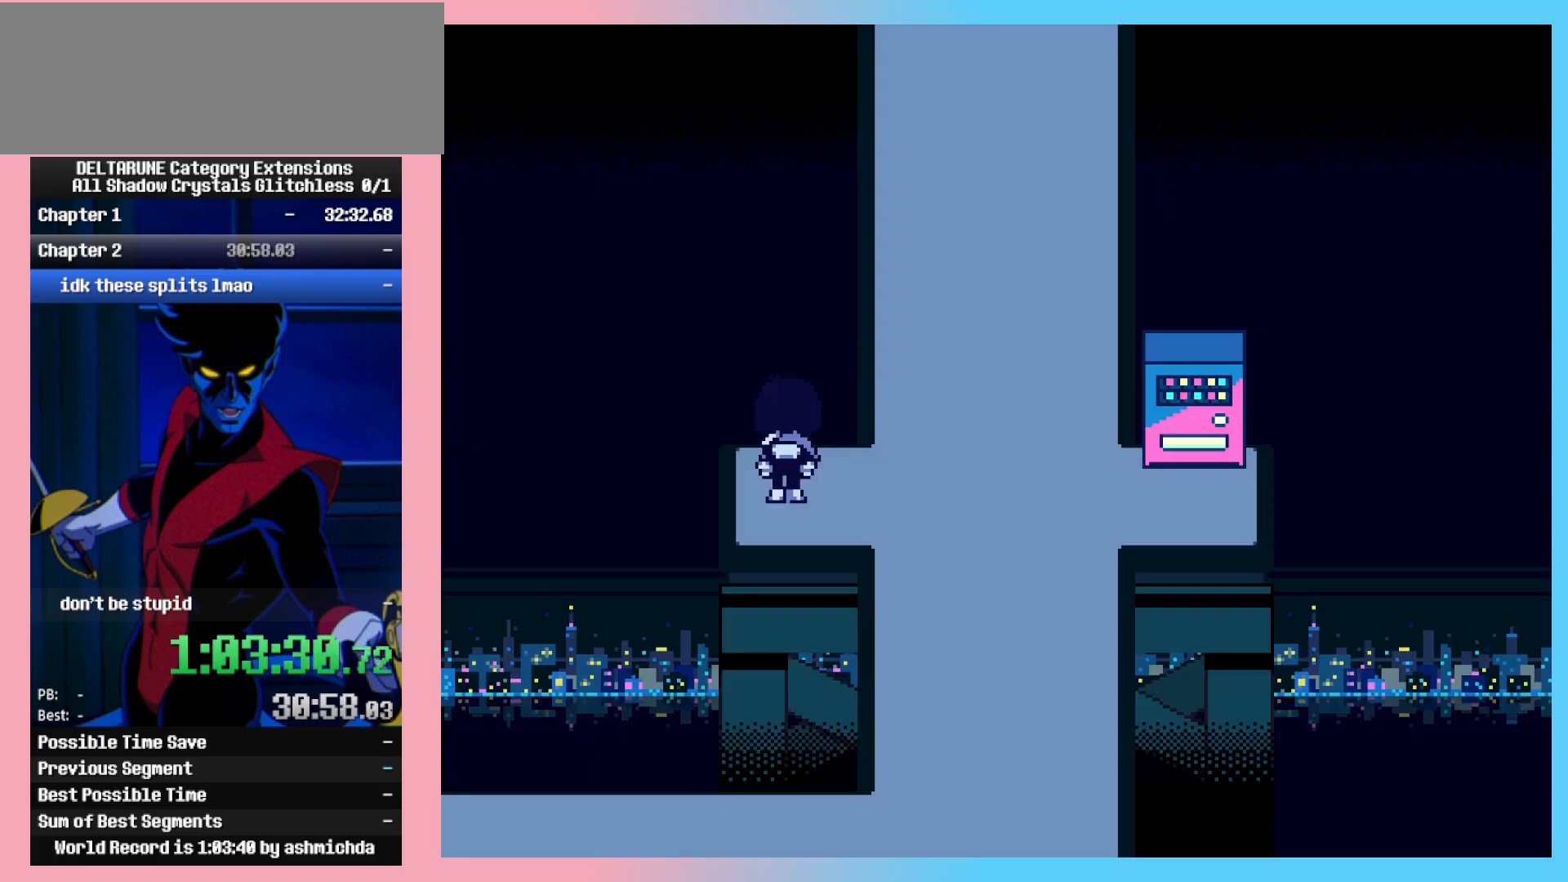
{"keys": [], "events": []}
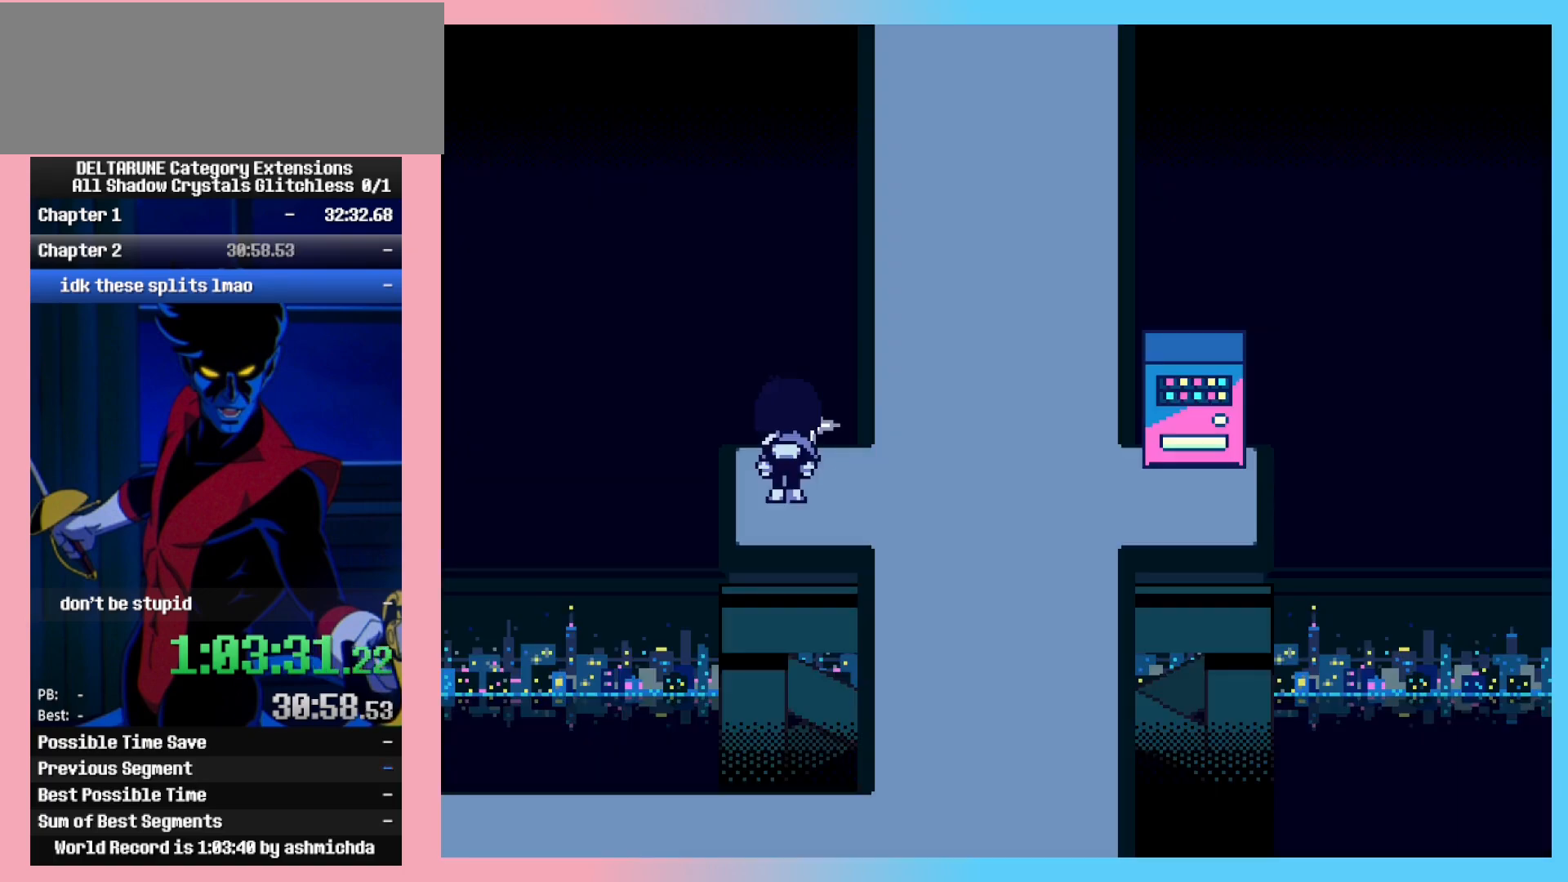
{"keys": [], "events": []}
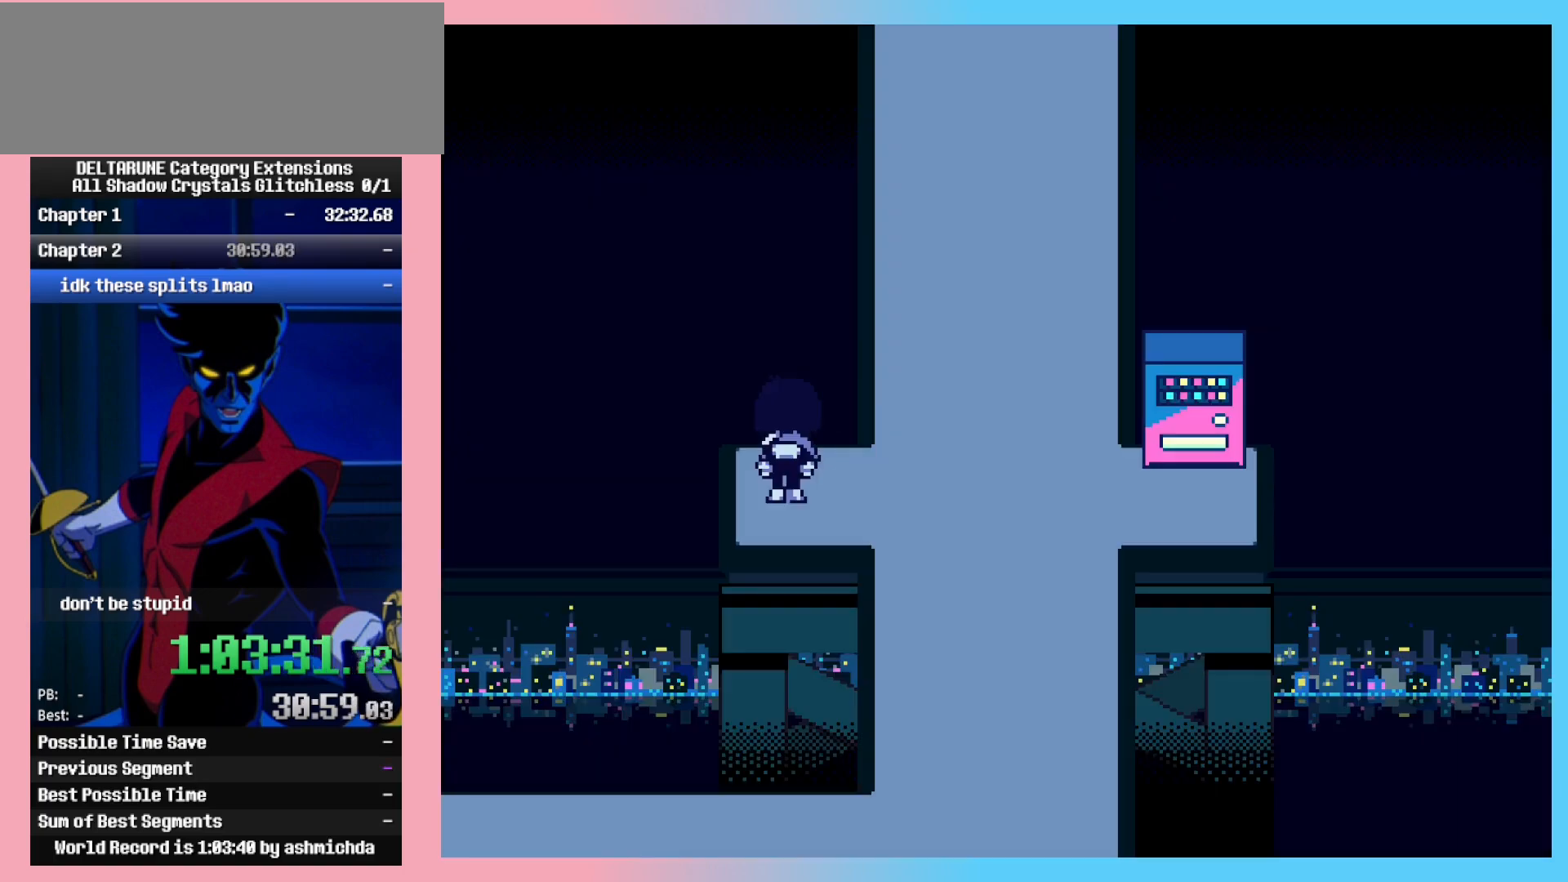
{"keys": [], "events": []}
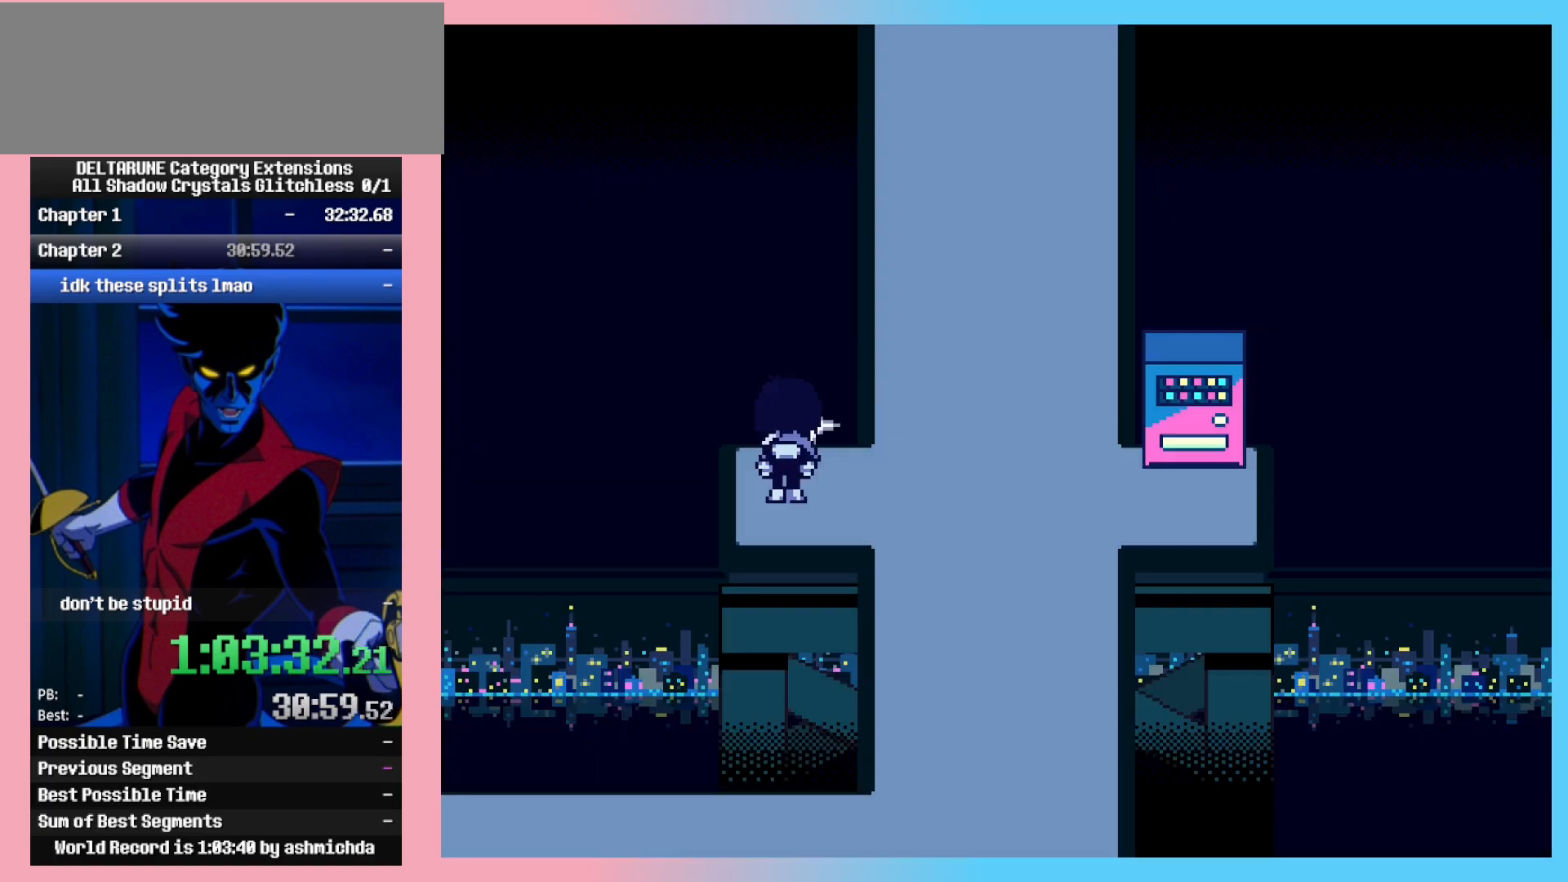
{"keys": ["ctrl_l"], "events": [[383, "ctrl_l", "down"]]}
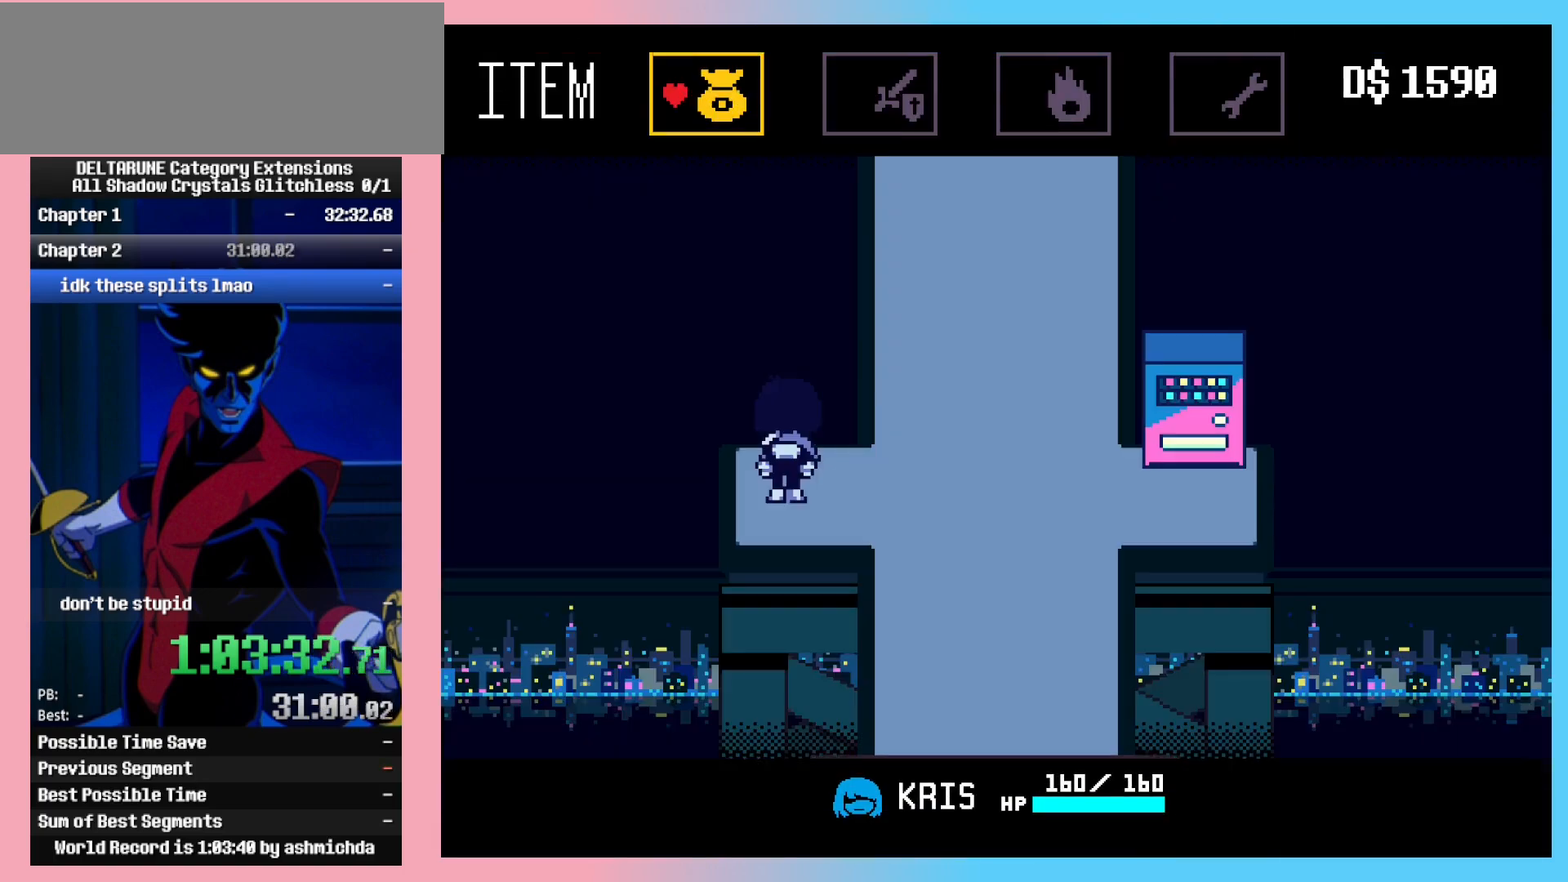
{"keys": ["ctrl_l"], "events": []}
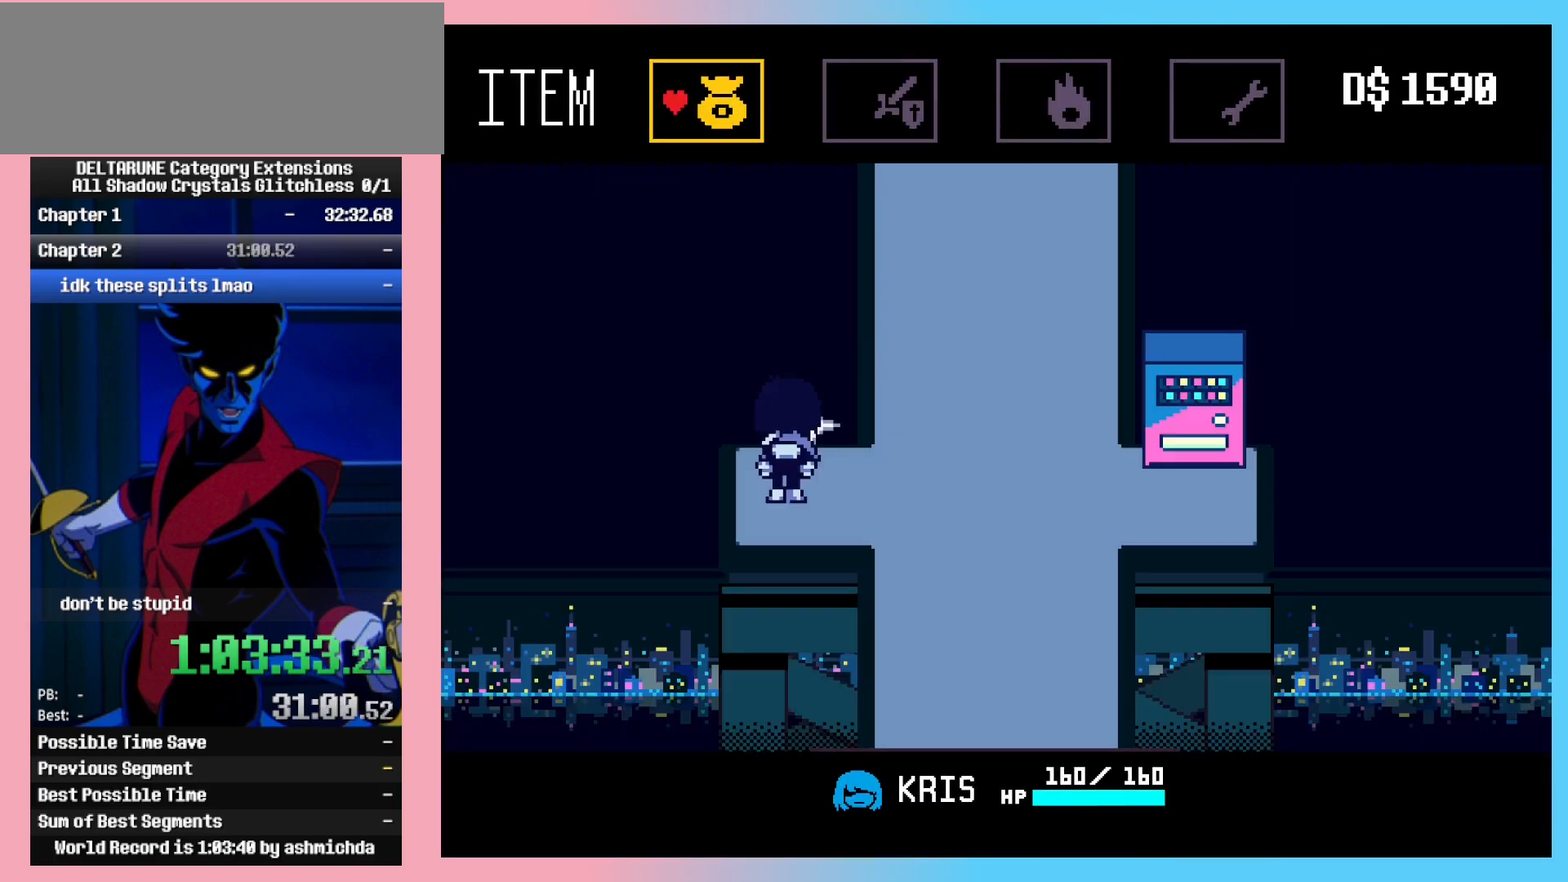
{"keys": ["ctrl_l", "ctrl_r"], "events": [[133, "ctrl_r", "down"]]}
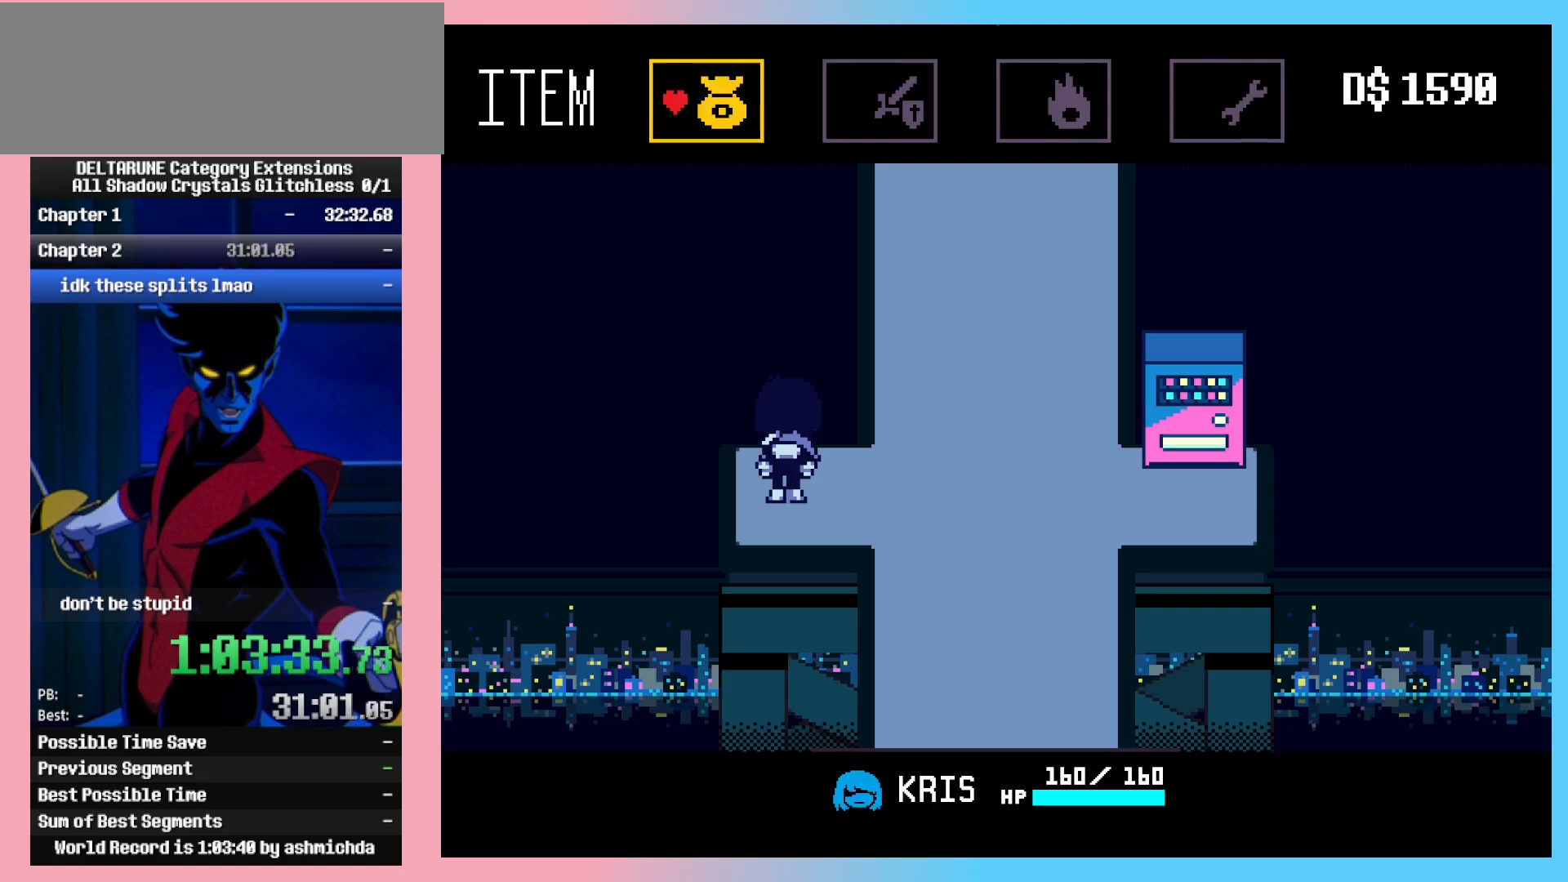
{"keys": ["ctrl_l", "ctrl_r", "right"], "events": [[17, "x", "down"], [100, "x", "up"], [333, "right", "down"]]}
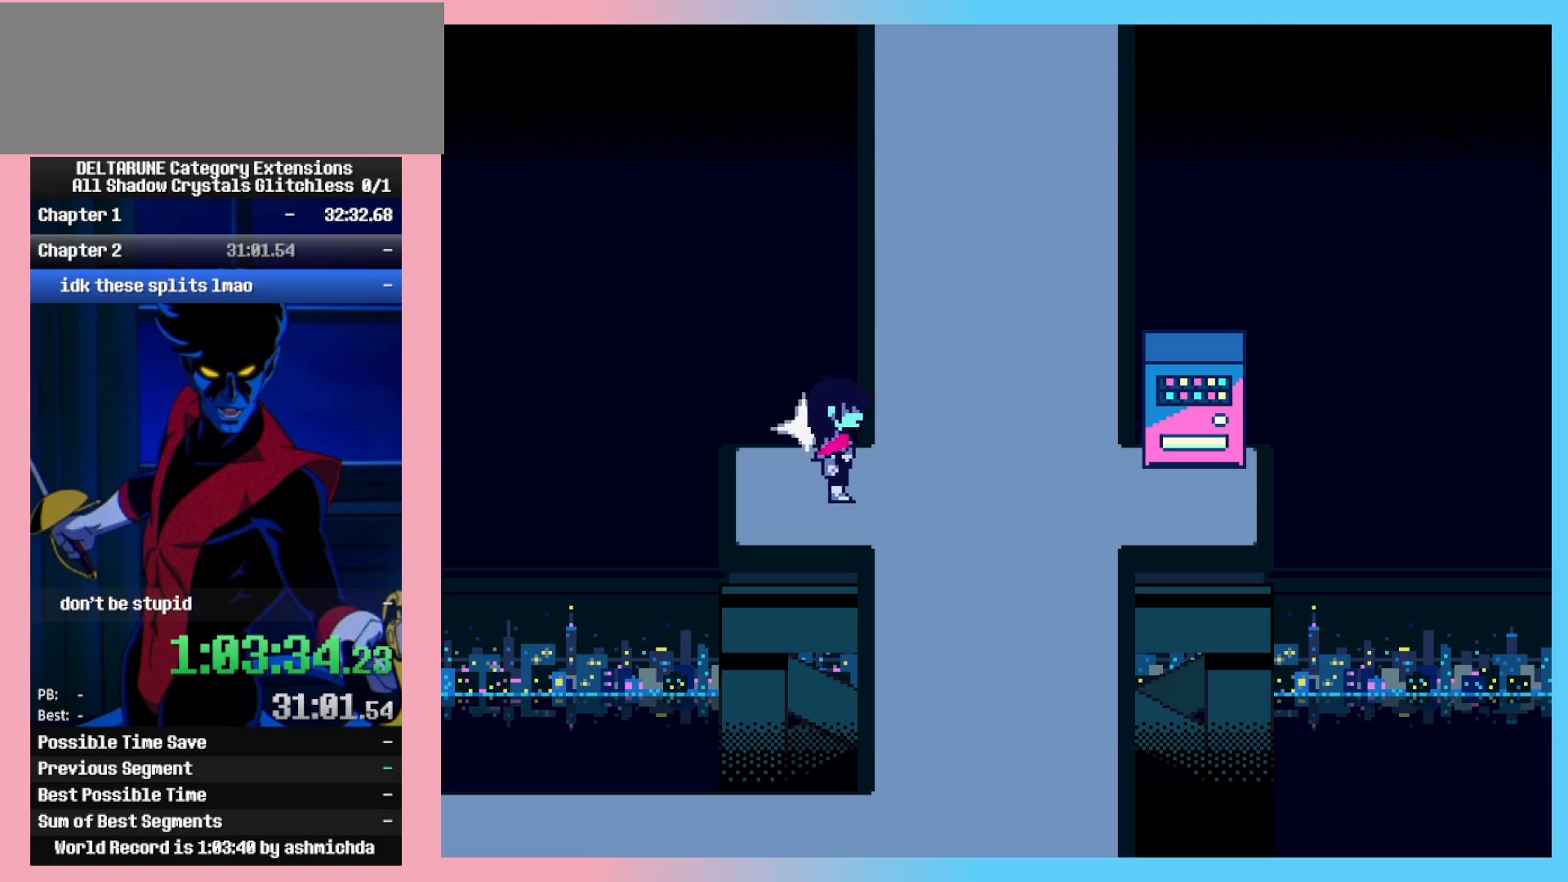
{"keys": ["ctrl_l", "ctrl_r", "up"], "events": [[267, "right", "up"], [267, "up", "down"]]}